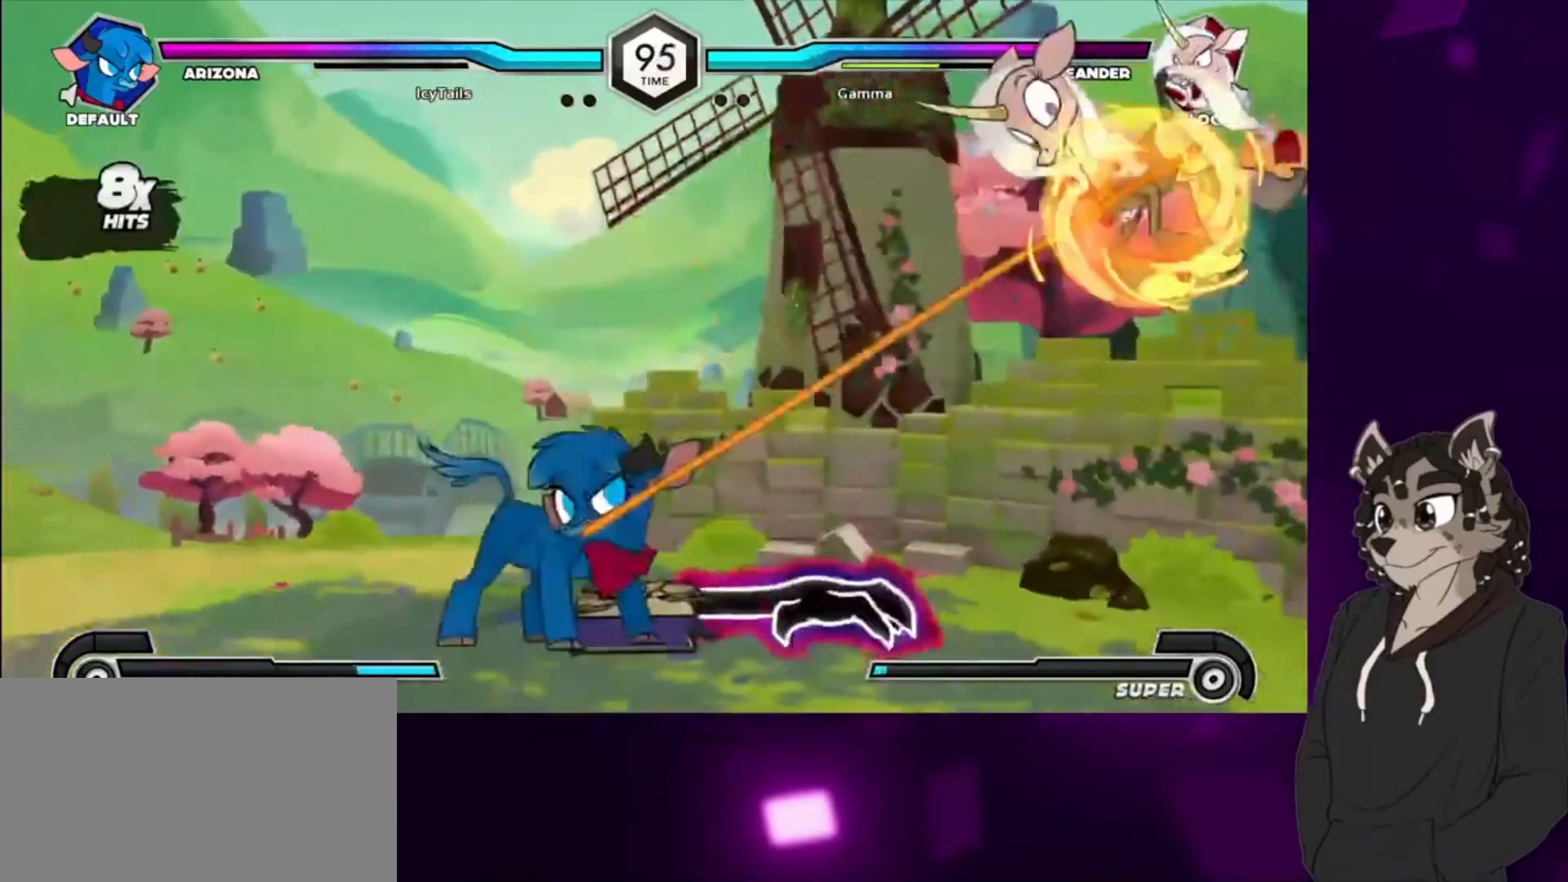
Gameplay with a controller (arcade stick); each line is a JSON object with the inputs held at the frame after it. "events" lists button and stick changes between this image and that frame as [ms after this image, input, new state], when the widget could be followed in between. Not read: L3 R3 other_buttons.
{"buttons": ["DPAD_DOWN", "DPAD_LEFT"]}
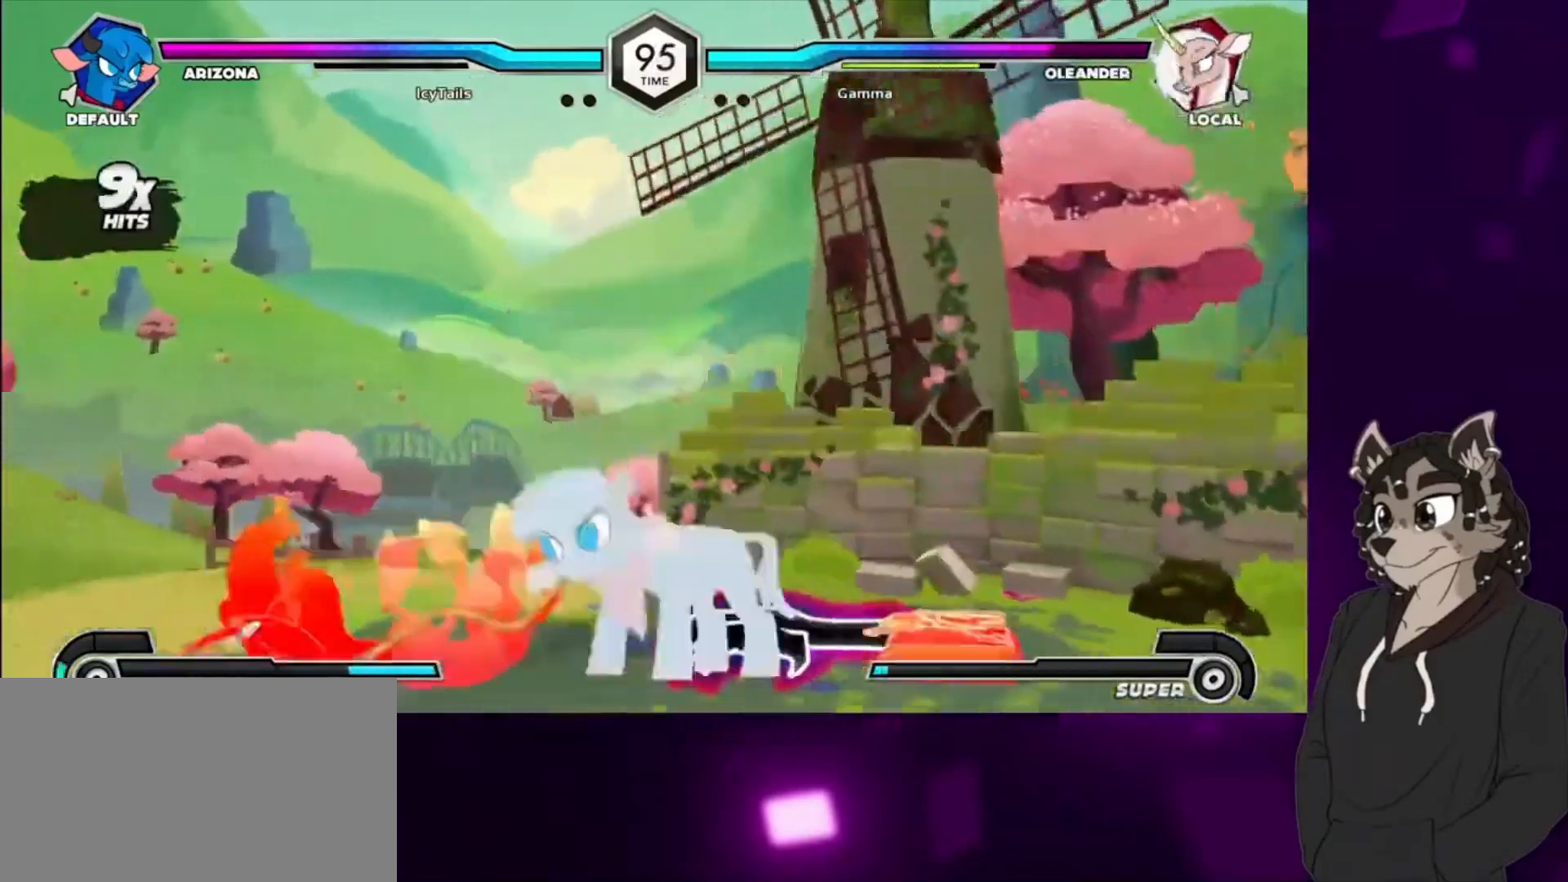
{"buttons": [], "events": [[67, "DPAD_DOWN", "up"], [500, "DPAD_LEFT", "up"]]}
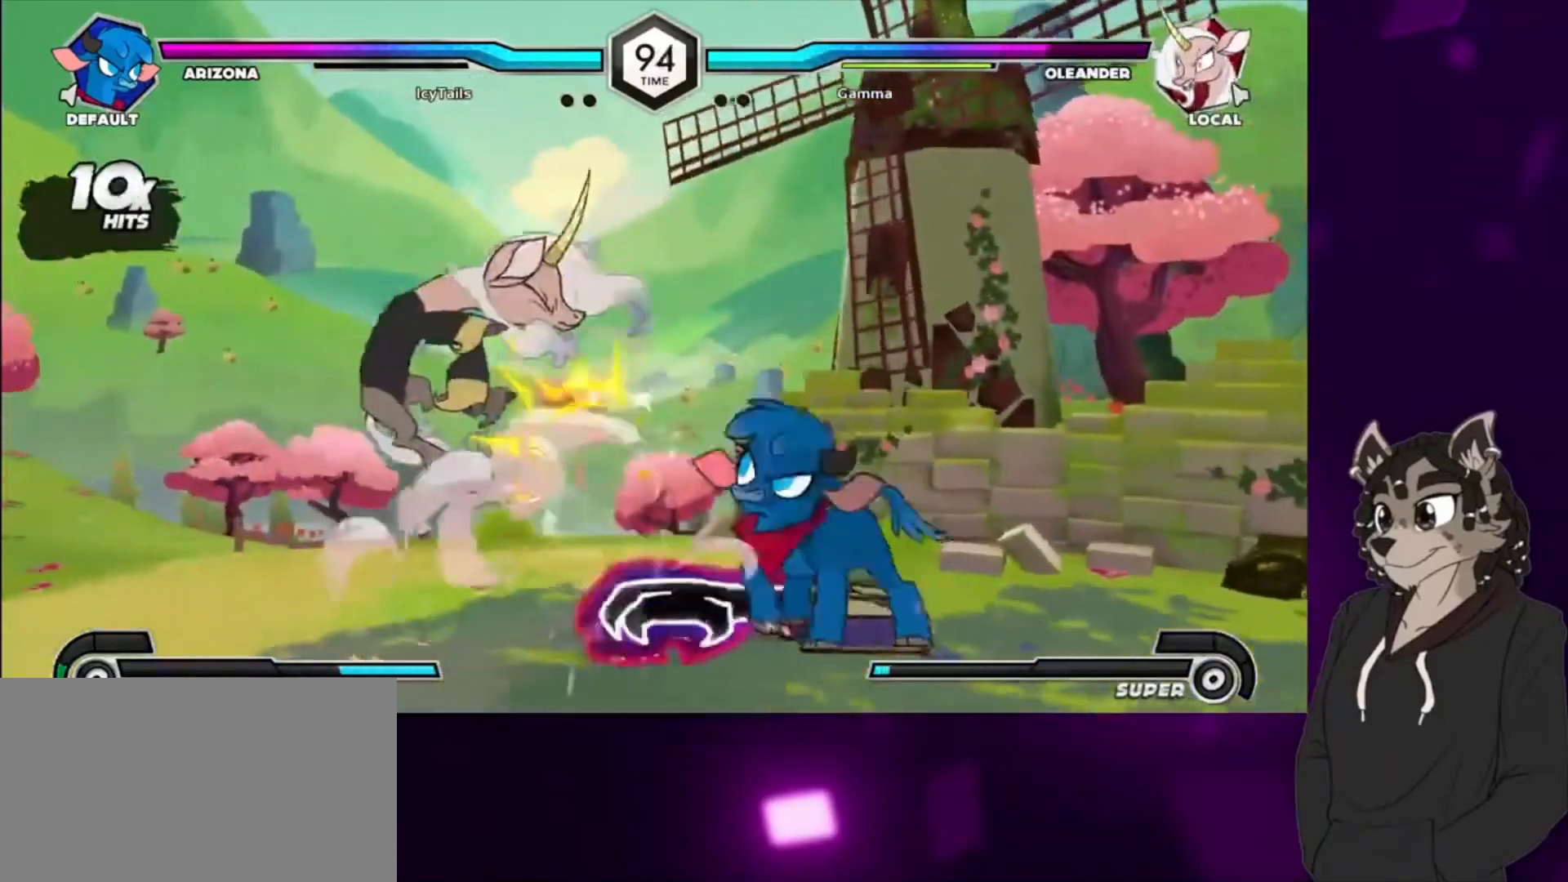
{"buttons": [], "events": []}
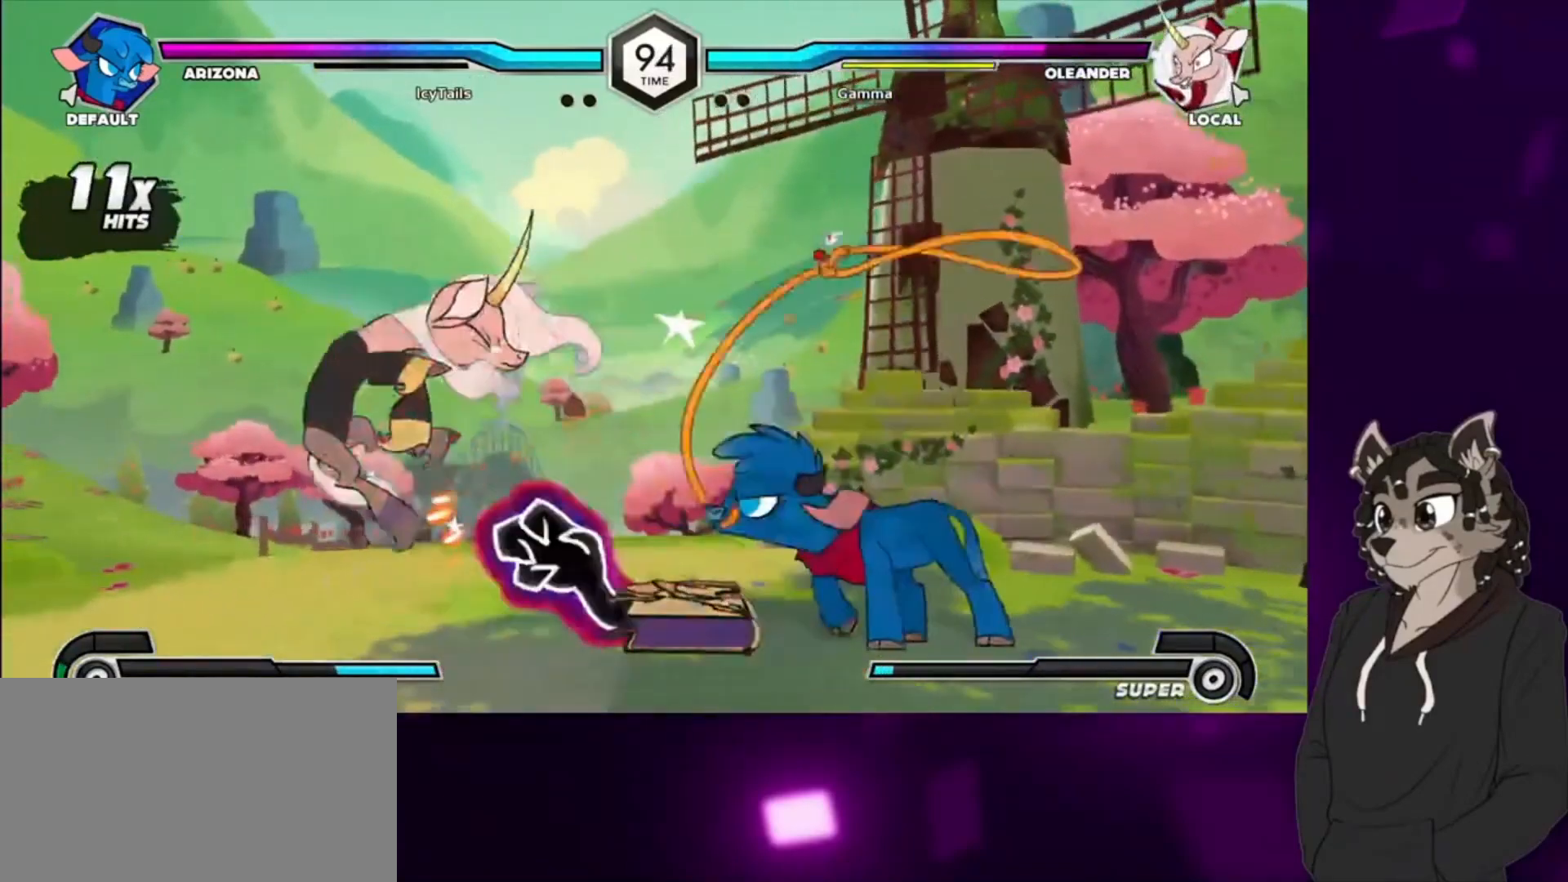
{"buttons": ["DPAD_DOWN", "DPAD_LEFT"], "events": [[300, "DPAD_LEFT", "down"], [467, "DPAD_DOWN", "down"]]}
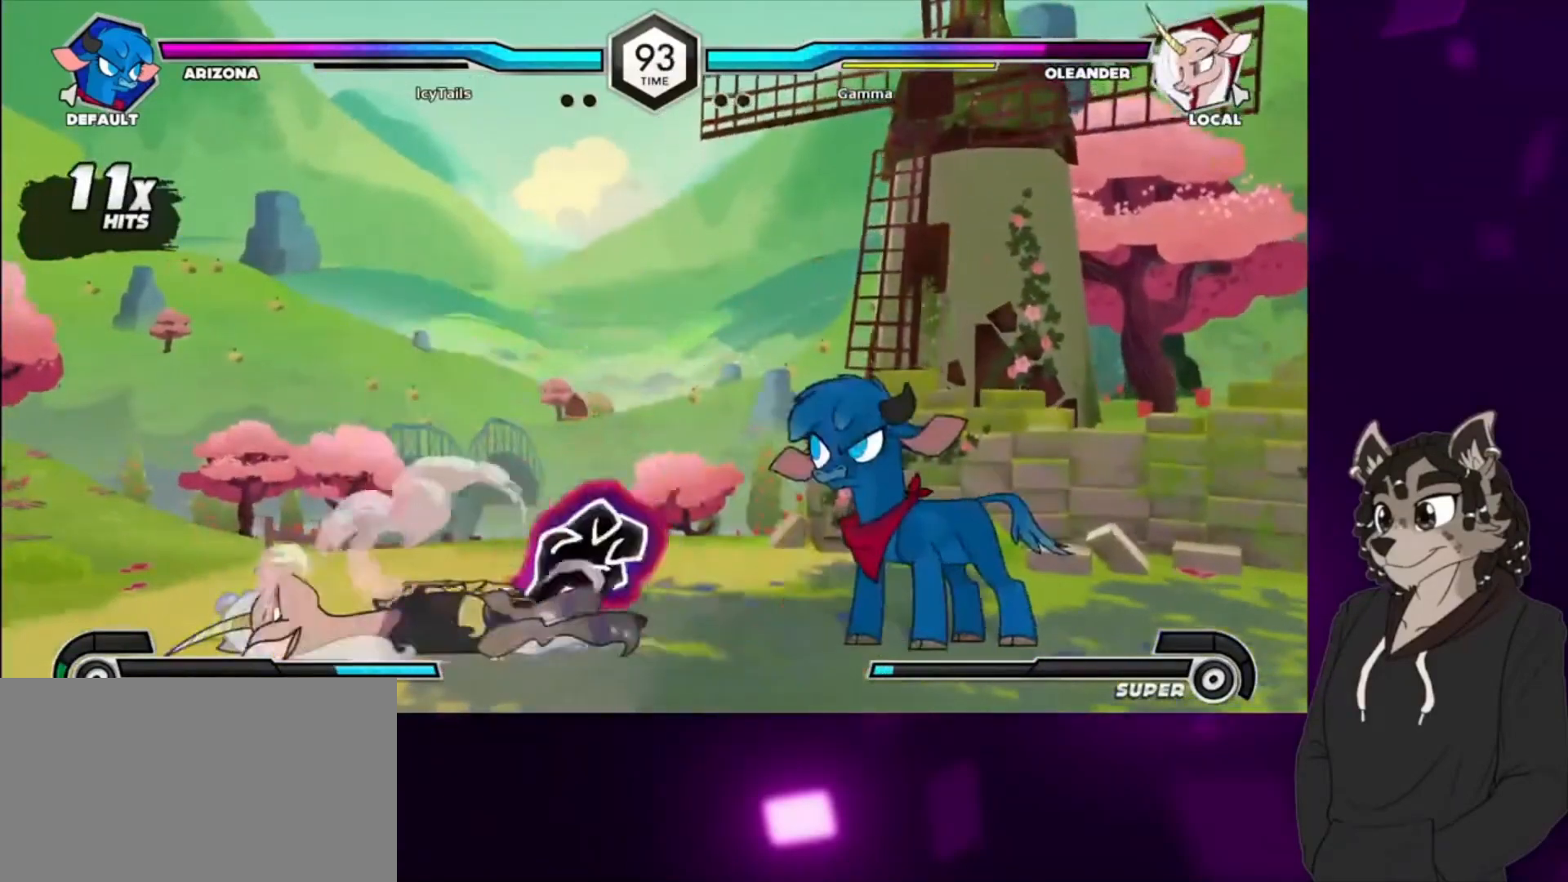
{"buttons": ["DPAD_UP", "DPAD_LEFT"], "events": [[400, "DPAD_DOWN", "up"], [433, "DPAD_UP", "down"]]}
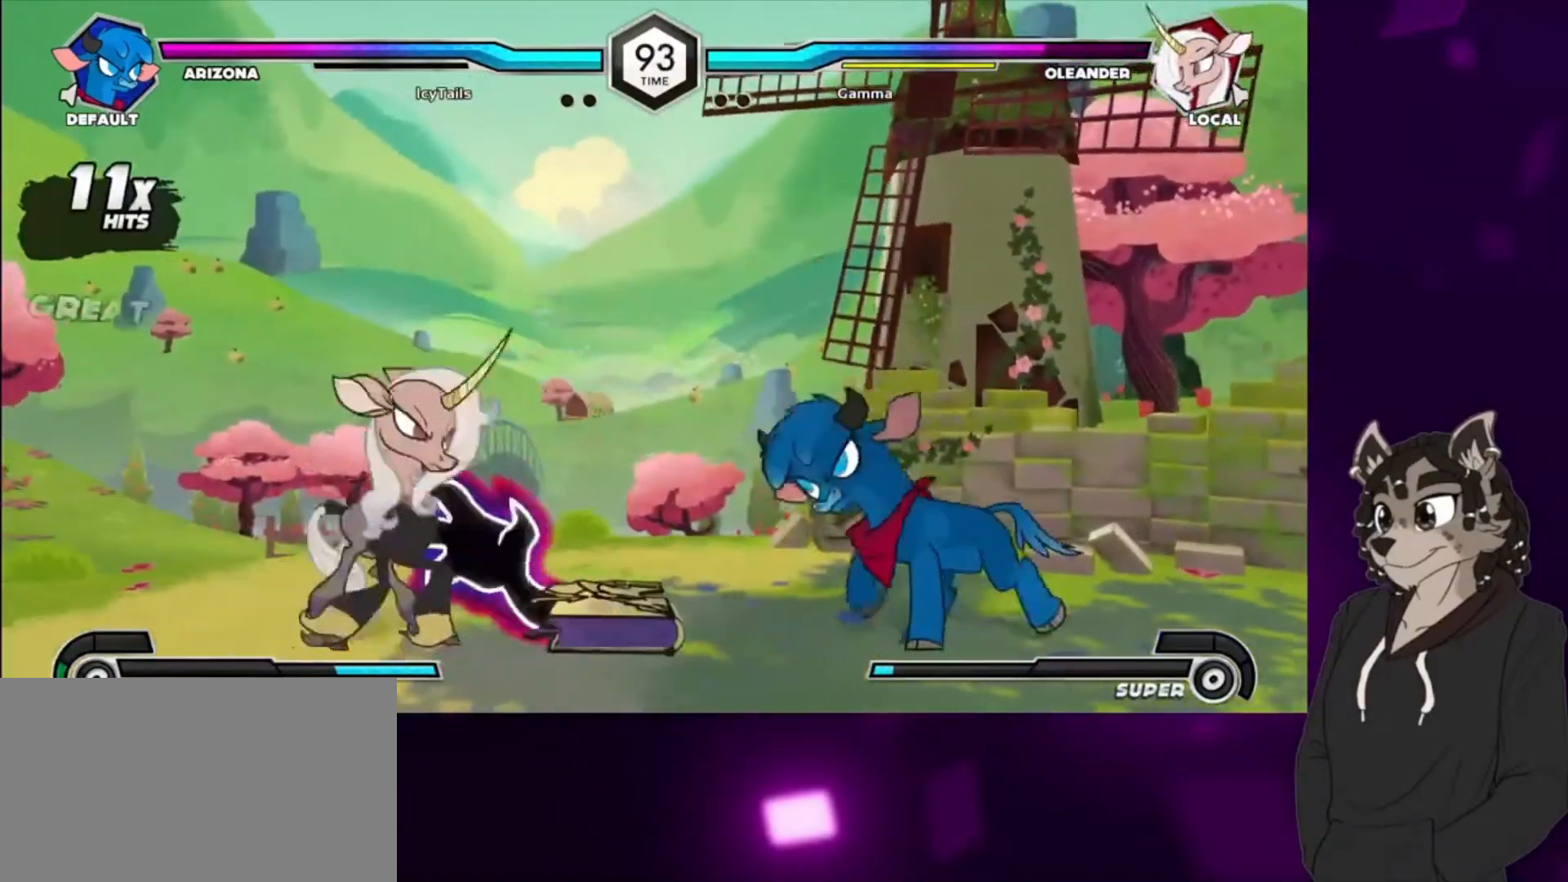
{"buttons": ["DPAD_LEFT"], "events": [[167, "DPAD_UP", "up"], [200, "DPAD_DOWN", "down"], [300, "DPAD_DOWN", "up"], [300, "DPAD_UP", "down"], [367, "DPAD_DOWN", "down"], [367, "DPAD_UP", "up"], [500, "DPAD_DOWN", "up"]]}
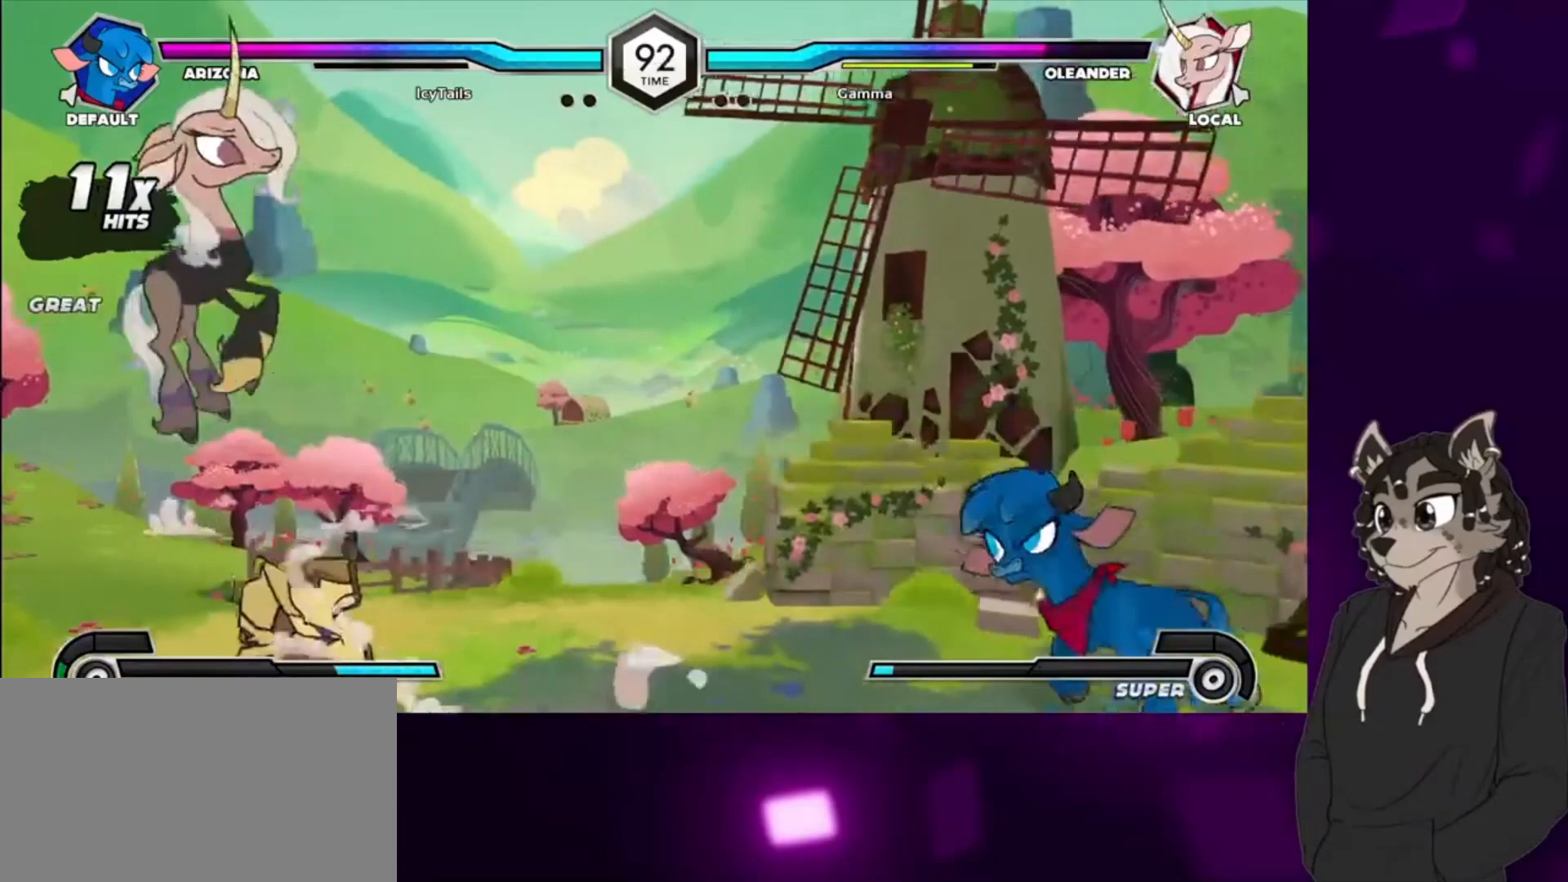
{"buttons": ["DPAD_LEFT"], "events": [[133, "DPAD_LEFT", "up"], [200, "DPAD_DOWN", "down"], [267, "DPAD_RIGHT", "down"], [300, "DPAD_DOWN", "up"], [333, "CIRCLE", "down"], [333, "DPAD_RIGHT", "up"], [433, "CIRCLE", "up"], [500, "DPAD_LEFT", "down"]]}
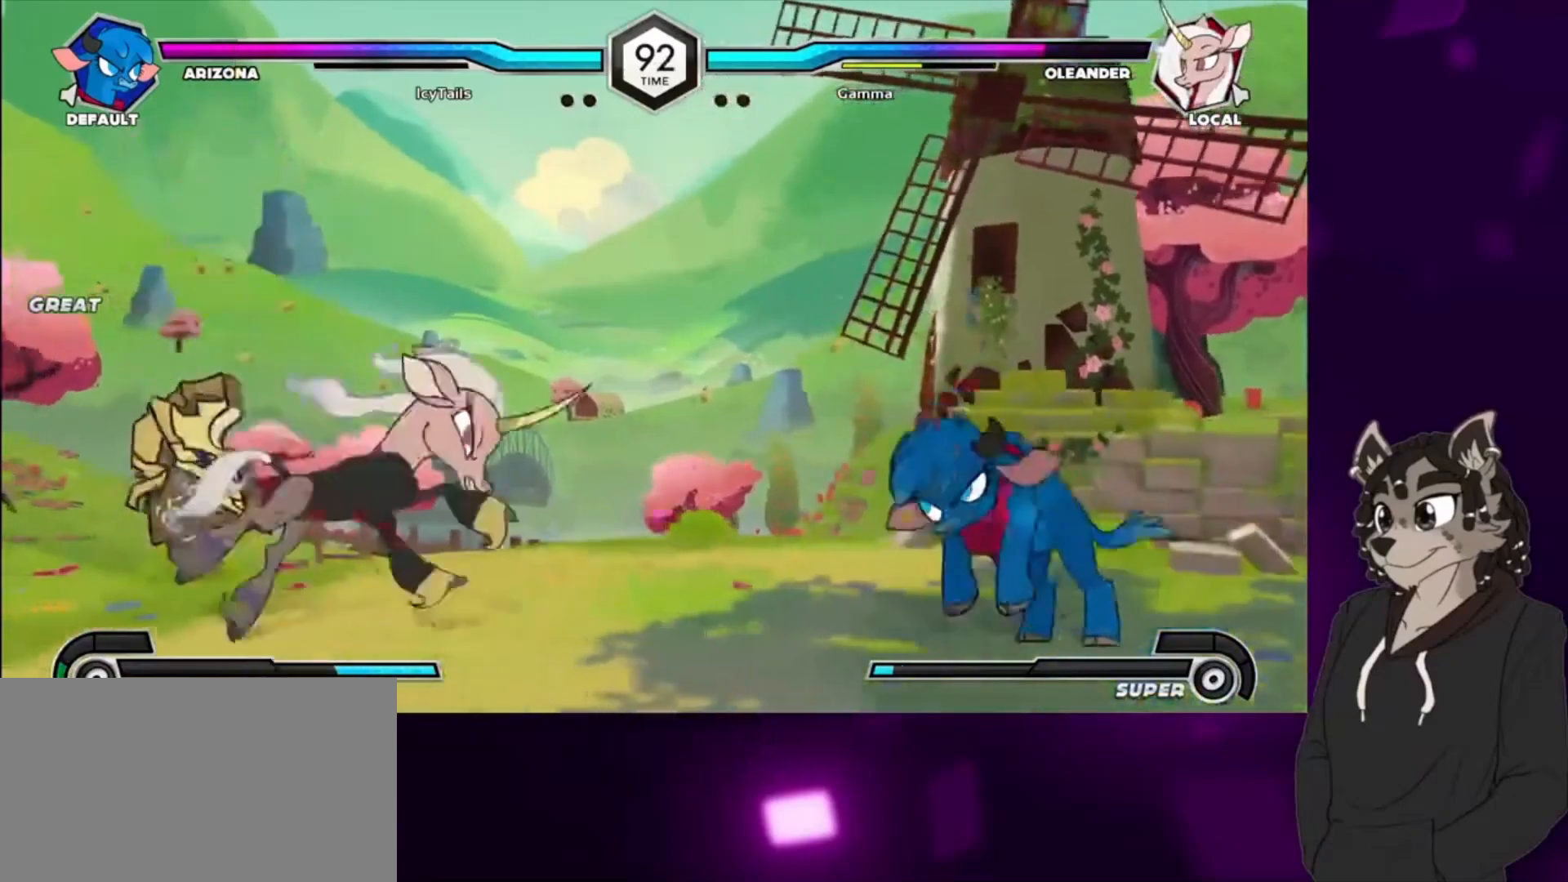
{"buttons": ["DPAD_LEFT"], "events": []}
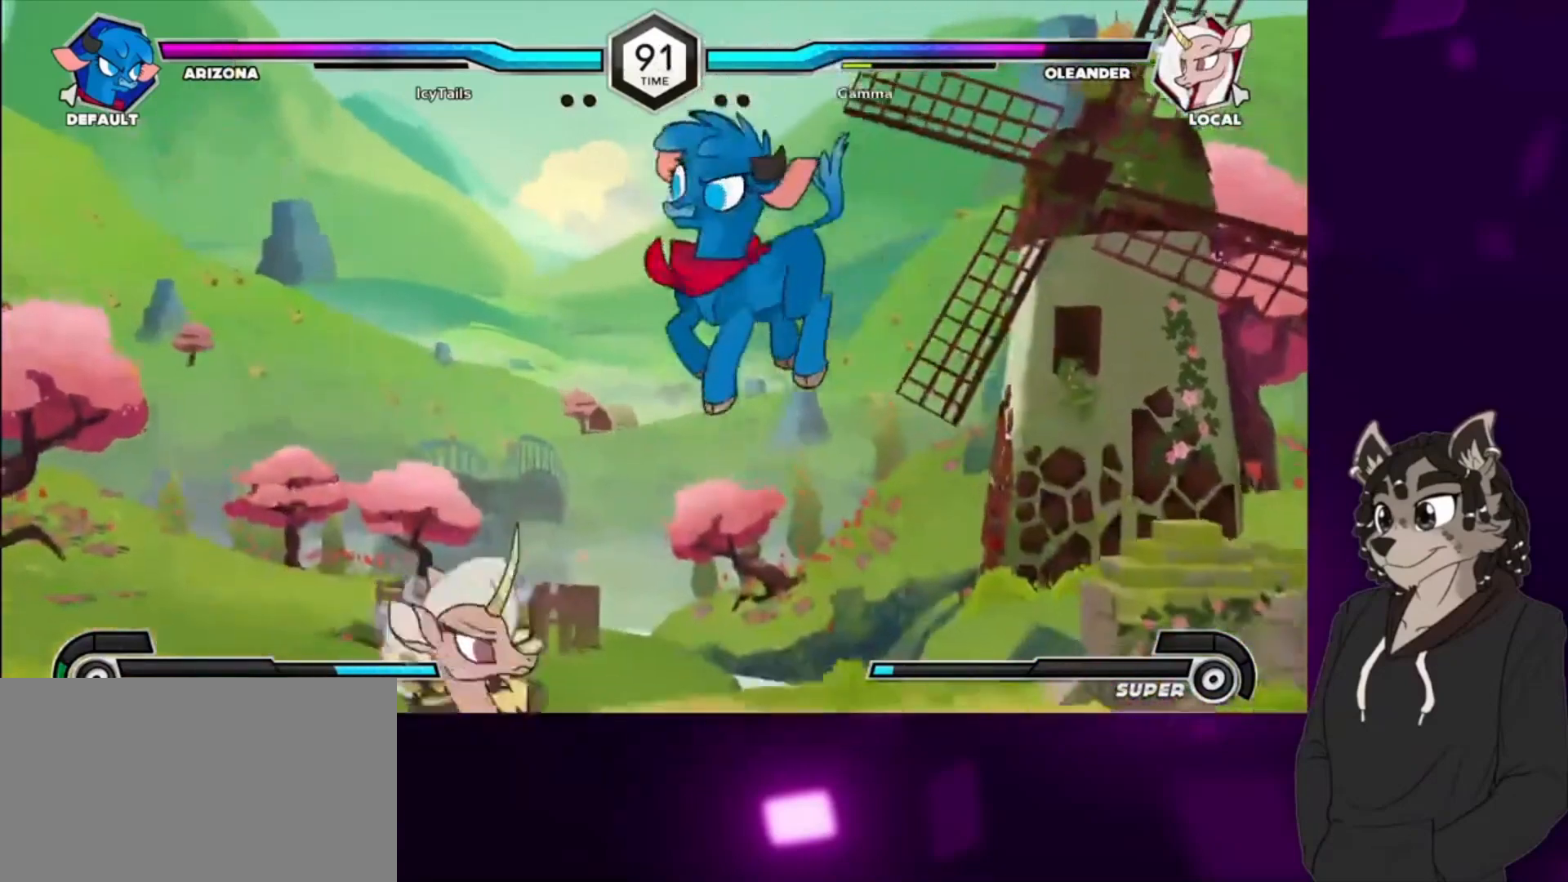
{"buttons": ["DPAD_DOWN", "DPAD_LEFT"], "events": [[233, "SQUARE", "down"], [333, "DPAD_DOWN", "down"], [333, "SQUARE", "up"], [433, "SQUARE", "down"], [500, "SQUARE", "up"]]}
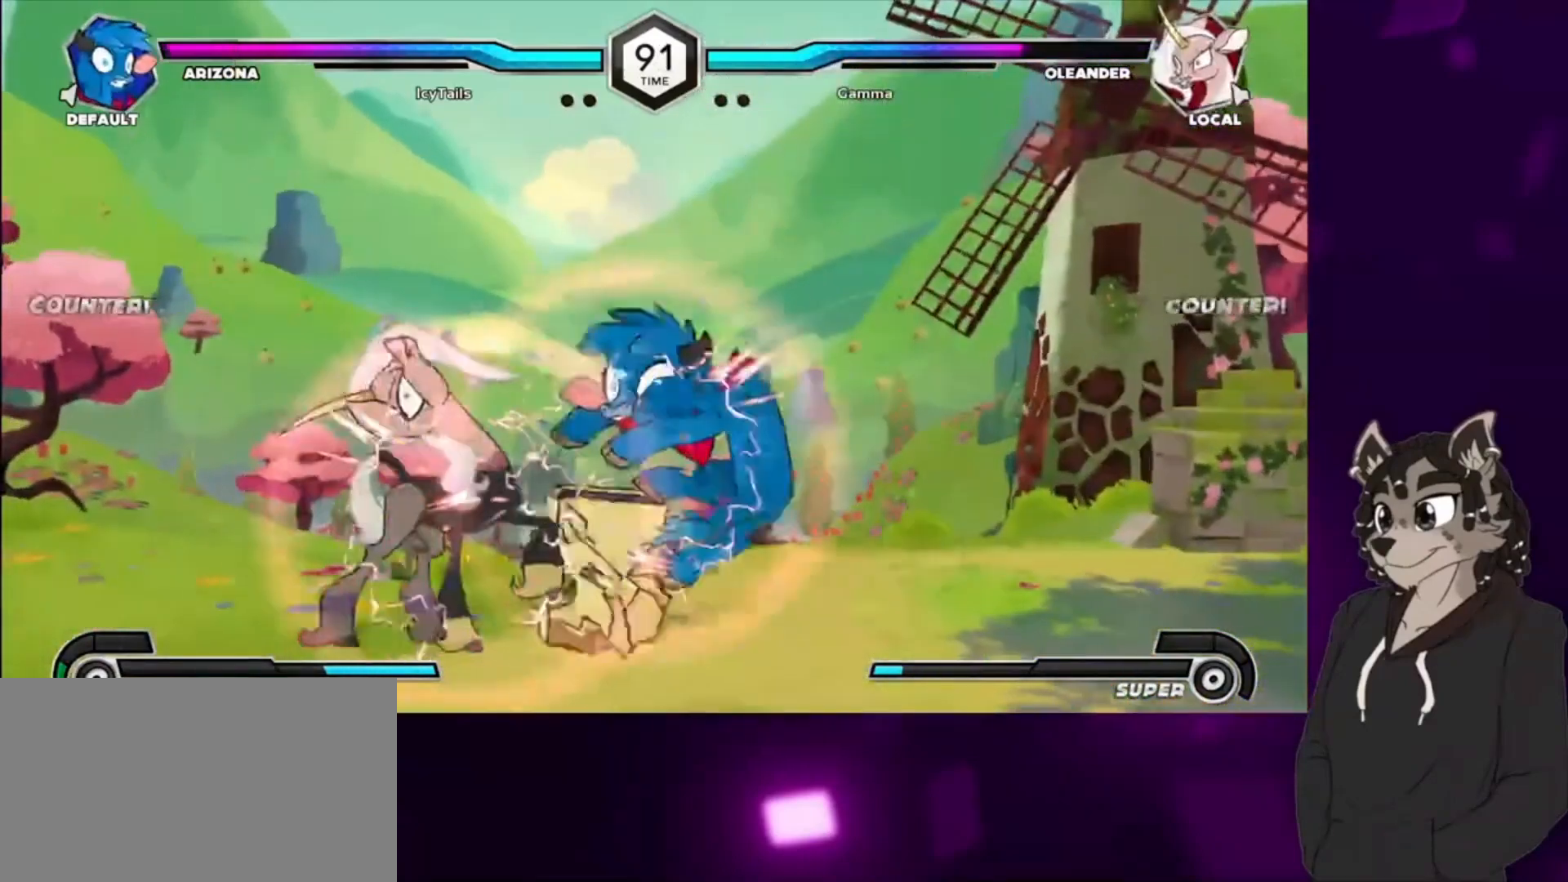
{"buttons": ["DPAD_RIGHT"], "events": [[100, "SQUARE", "down"], [200, "SQUARE", "up"], [433, "DPAD_LEFT", "up"], [500, "DPAD_DOWN", "up"], [500, "DPAD_RIGHT", "down"]]}
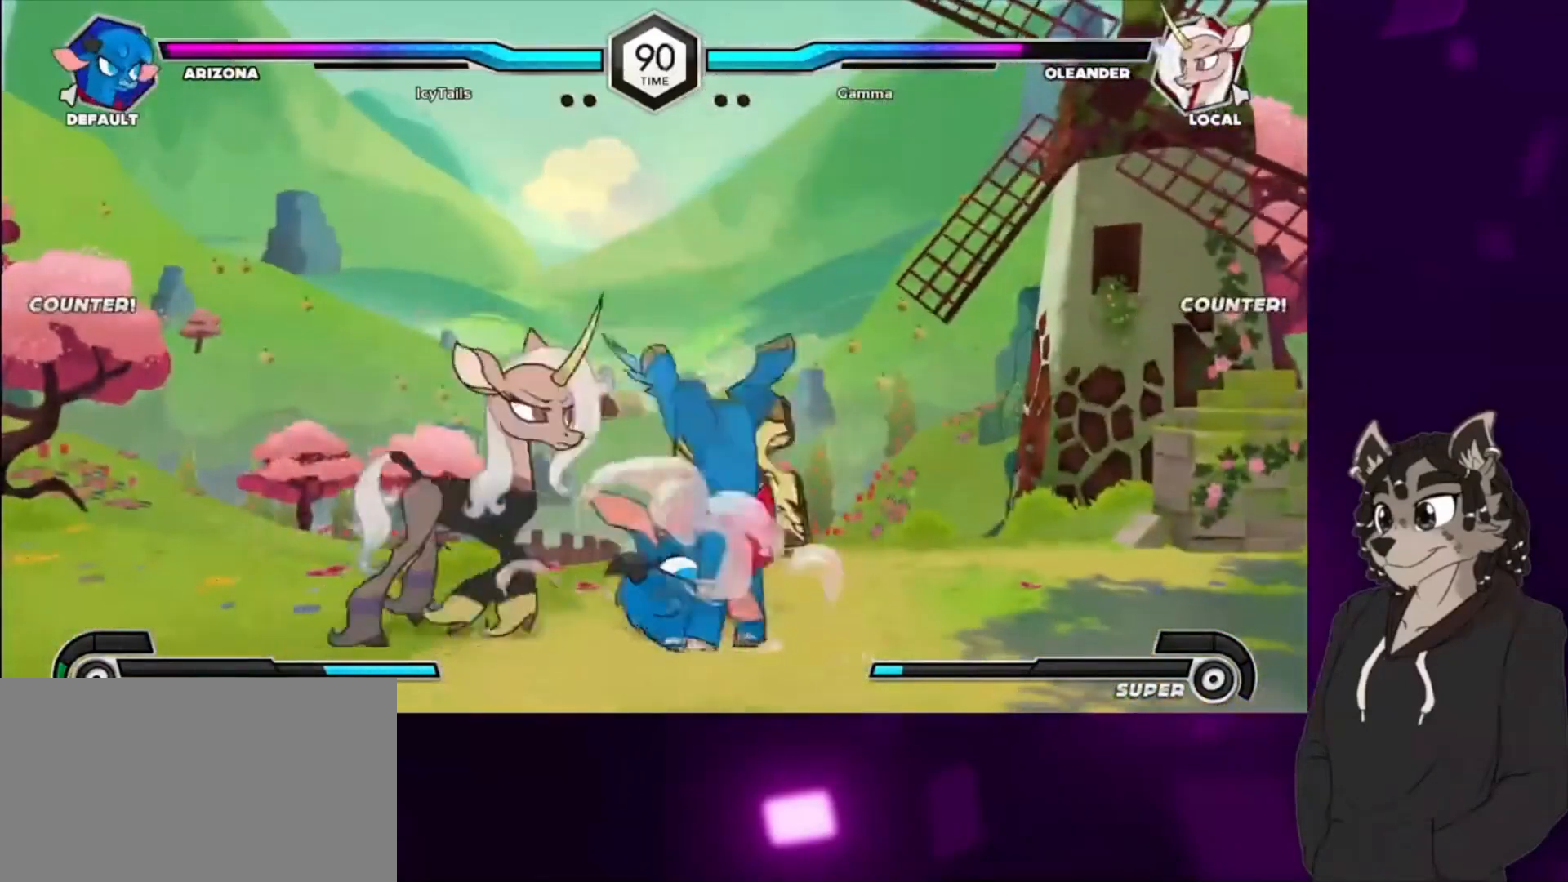
{"buttons": ["CIRCLE", "DPAD_DOWN", "DPAD_RIGHT"], "events": [[67, "DPAD_UP", "down"], [200, "DPAD_UP", "up"], [300, "DPAD_DOWN", "down"], [400, "CIRCLE", "down"]]}
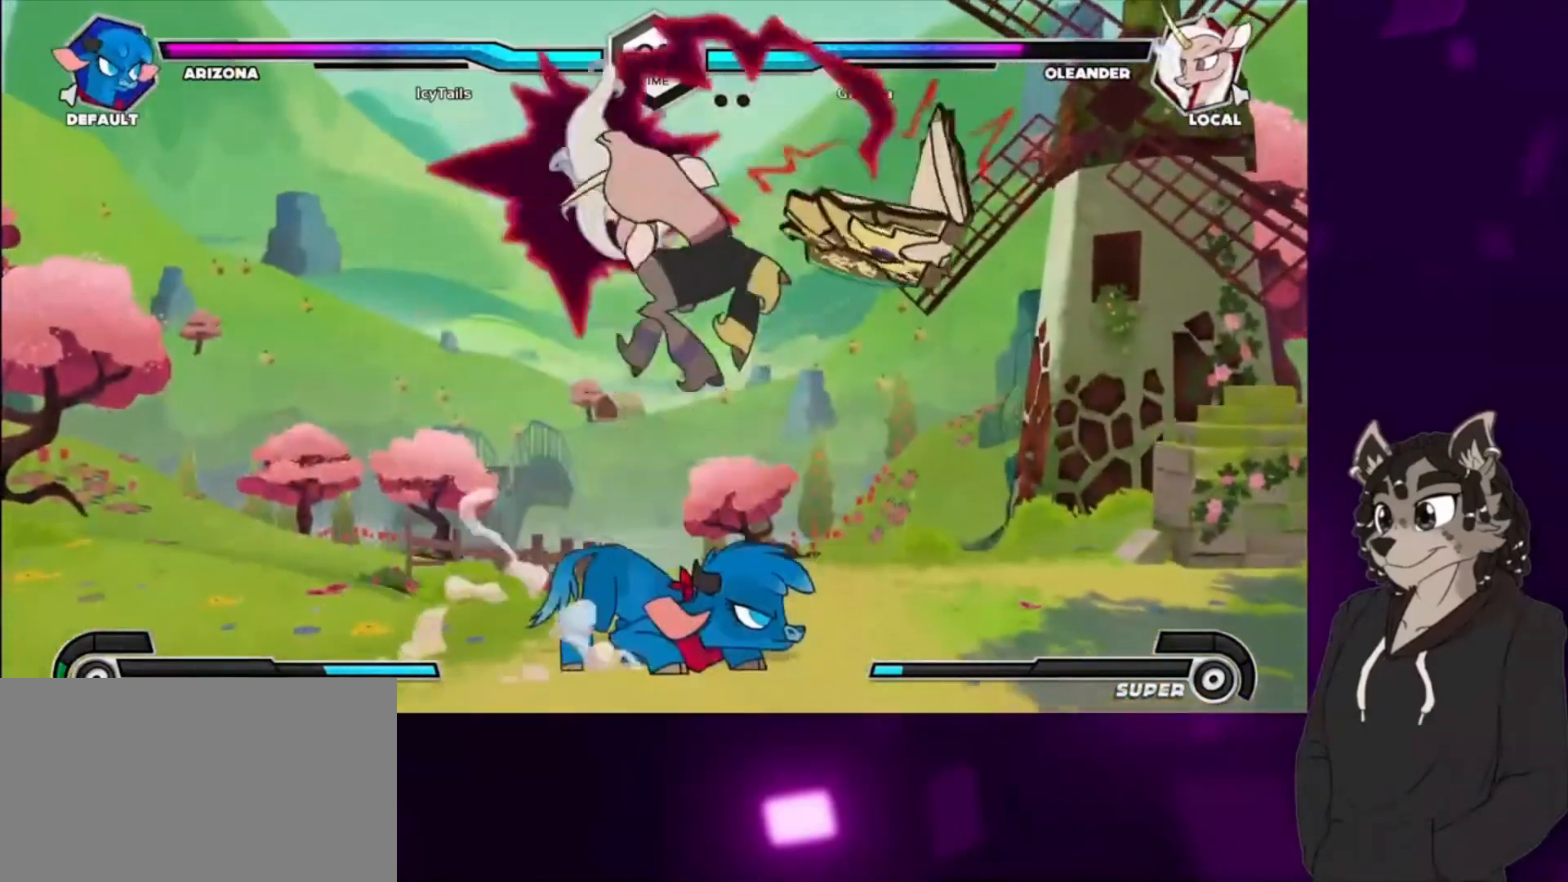
{"buttons": ["DPAD_DOWN", "DPAD_RIGHT"], "events": [[67, "CIRCLE", "up"], [300, "DPAD_DOWN", "up"], [467, "DPAD_DOWN", "down"]]}
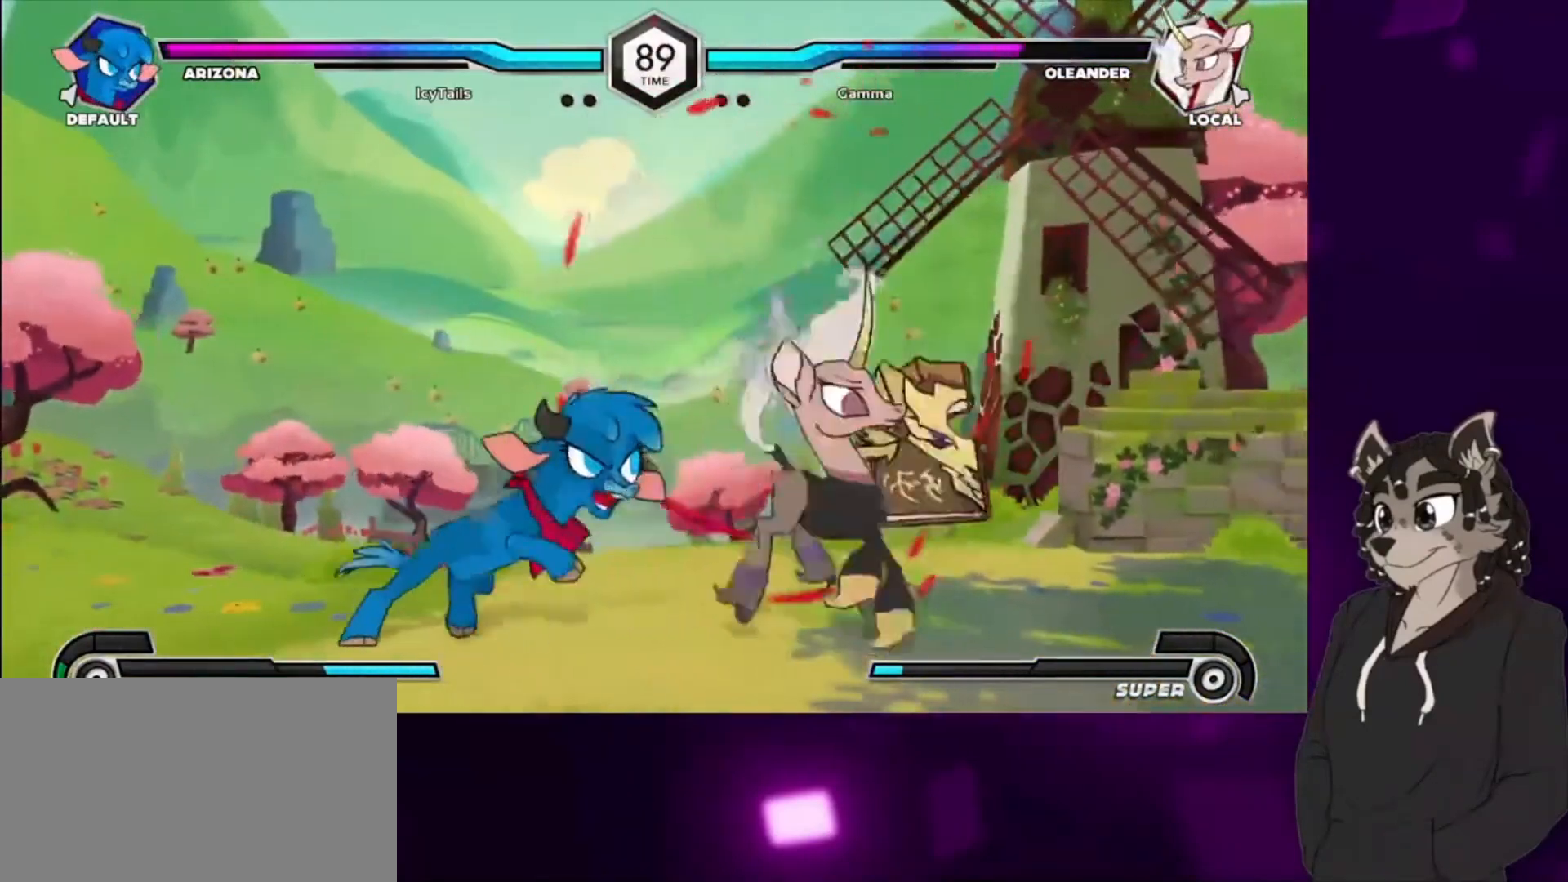
{"buttons": ["TRIANGLE"], "events": [[100, "SQUARE", "down"], [133, "DPAD_DOWN", "up"], [200, "SQUARE", "up"], [300, "DPAD_RIGHT", "up"], [367, "DPAD_RIGHT", "down"], [400, "SQUARE", "down"], [433, "DPAD_RIGHT", "up"], [467, "SQUARE", "up"], [500, "TRIANGLE", "down"]]}
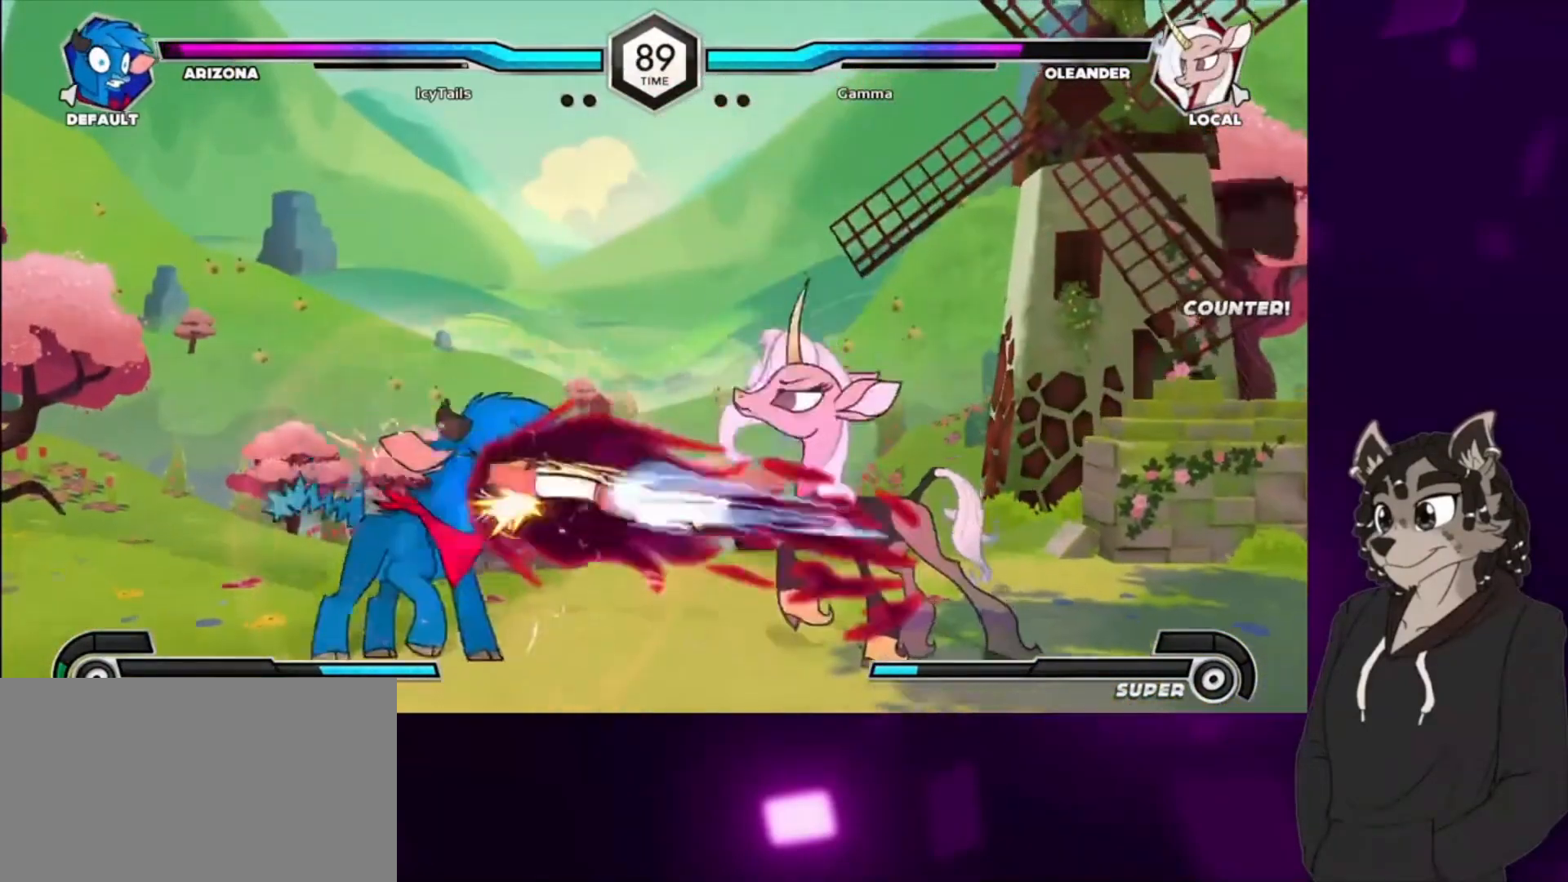
{"buttons": ["DPAD_DOWN"], "events": [[100, "TRIANGLE", "up"], [200, "CIRCLE", "down"], [400, "CIRCLE", "up"], [400, "DPAD_DOWN", "down"]]}
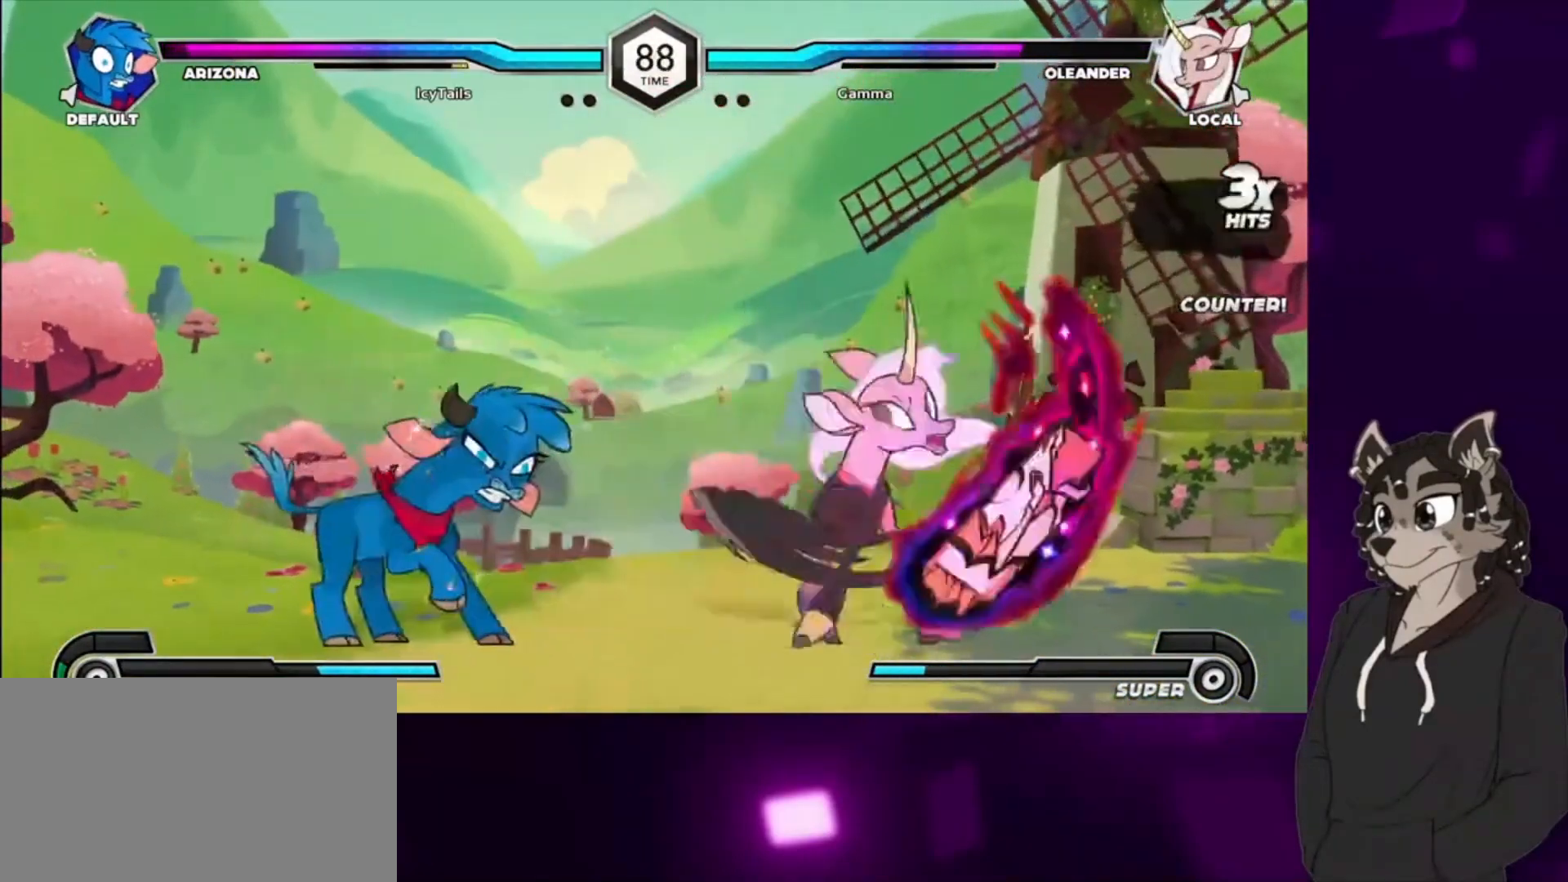
{"buttons": ["TRIANGLE", "DPAD_LEFT"], "events": [[100, "CIRCLE", "down"], [233, "DPAD_DOWN", "up"], [300, "CIRCLE", "up"], [433, "DPAD_LEFT", "down"], [500, "TRIANGLE", "down"]]}
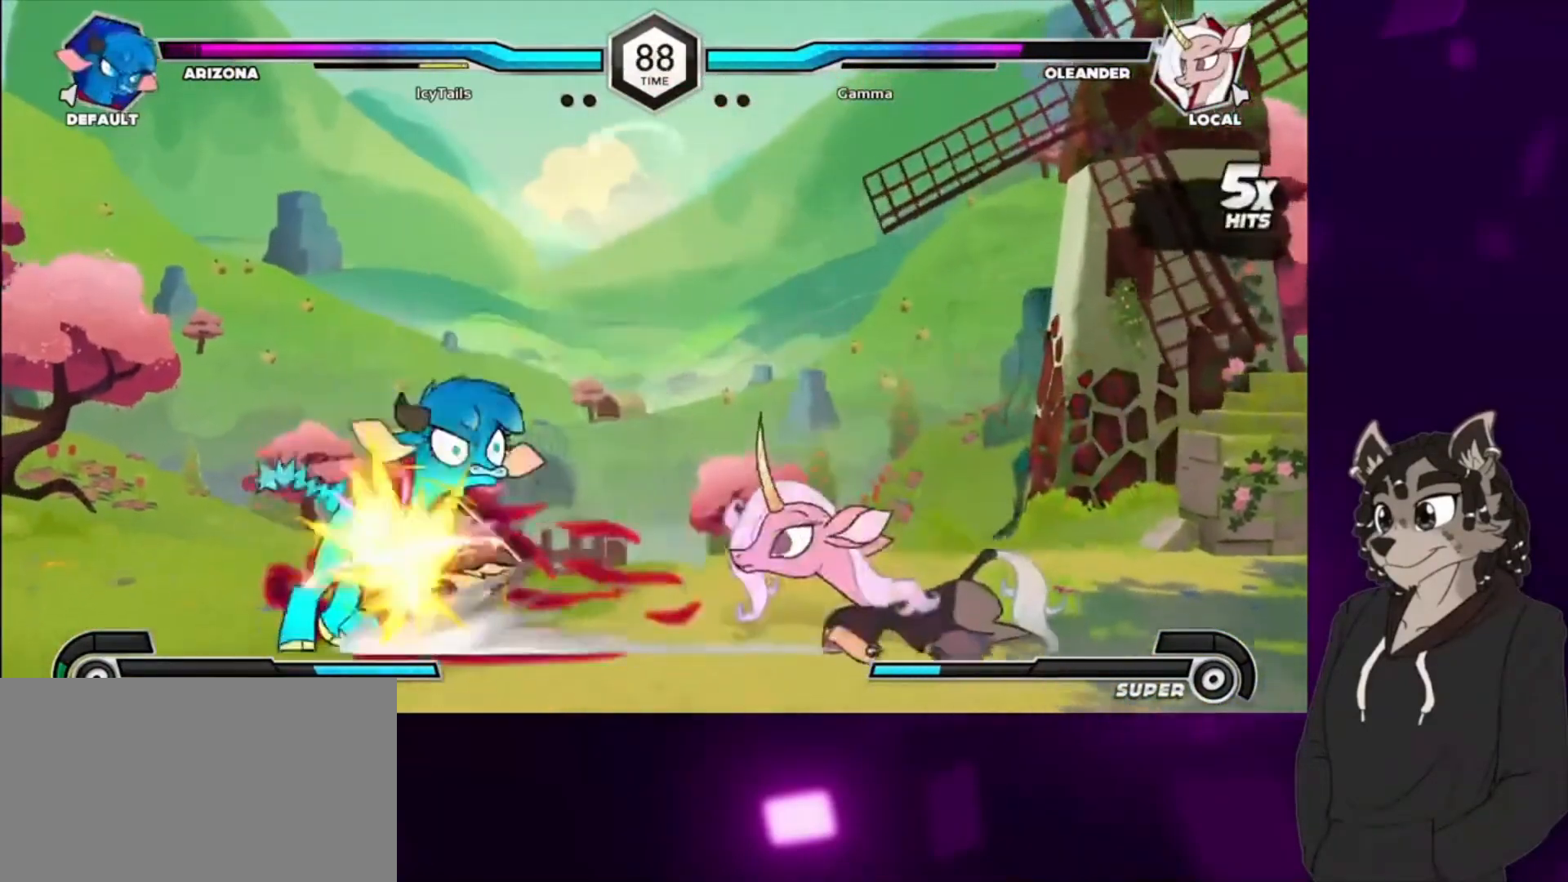
{"buttons": ["DPAD_LEFT"], "events": [[133, "DPAD_LEFT", "up"], [167, "TRIANGLE", "up"], [400, "DPAD_LEFT", "down"]]}
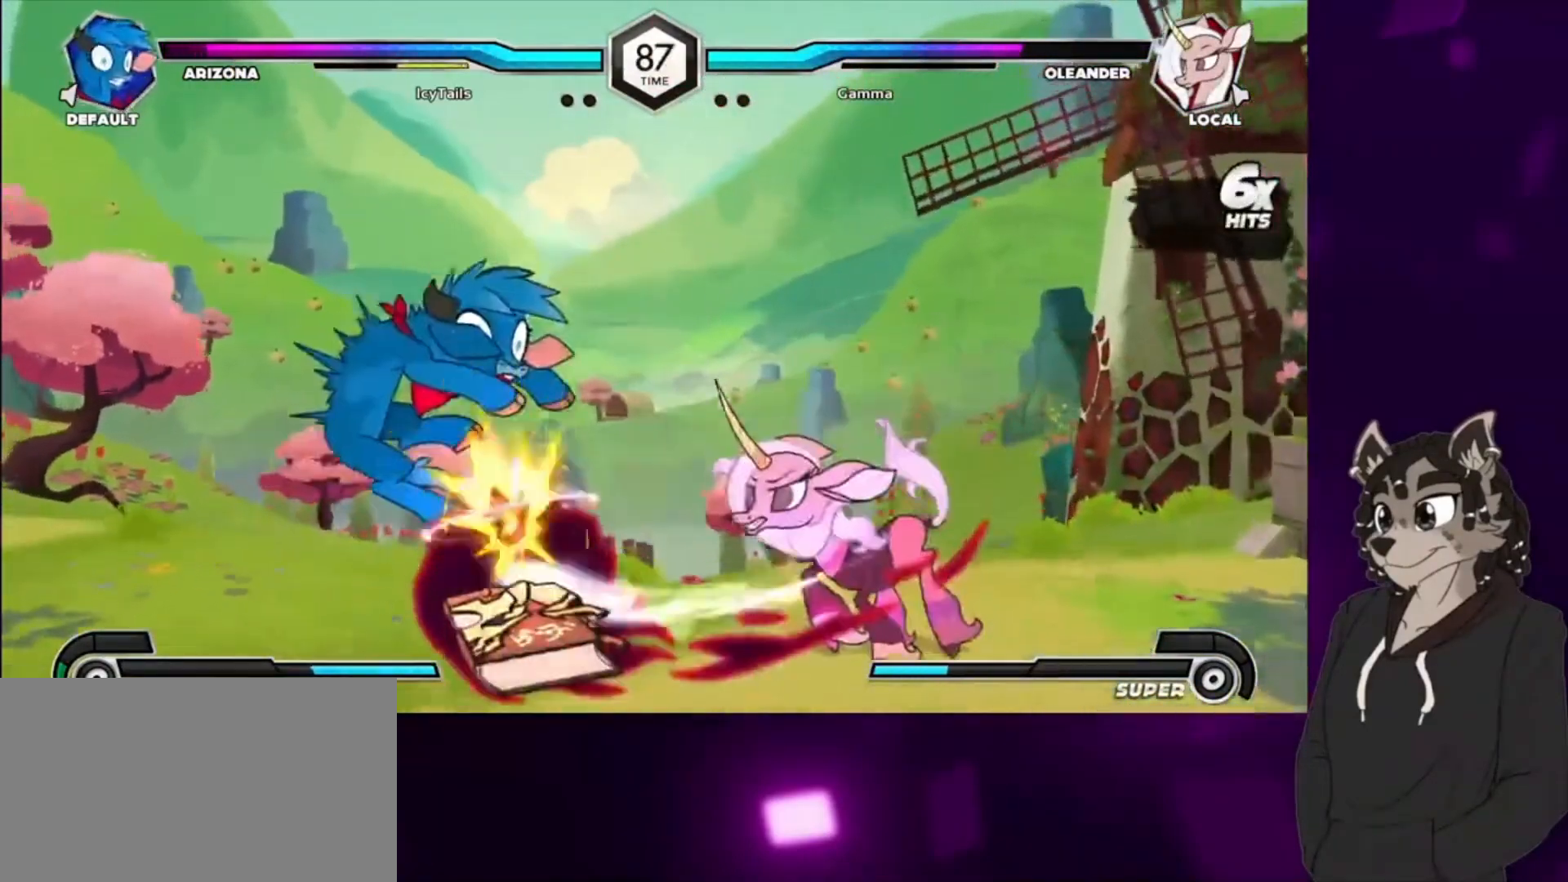
{"buttons": ["CIRCLE", "DPAD_DOWN", "DPAD_LEFT"], "events": [[167, "DPAD_UP", "down"], [200, "TRIANGLE", "down"], [367, "DPAD_DOWN", "down"], [367, "DPAD_UP", "up"], [400, "TRIANGLE", "up"], [467, "CIRCLE", "down"]]}
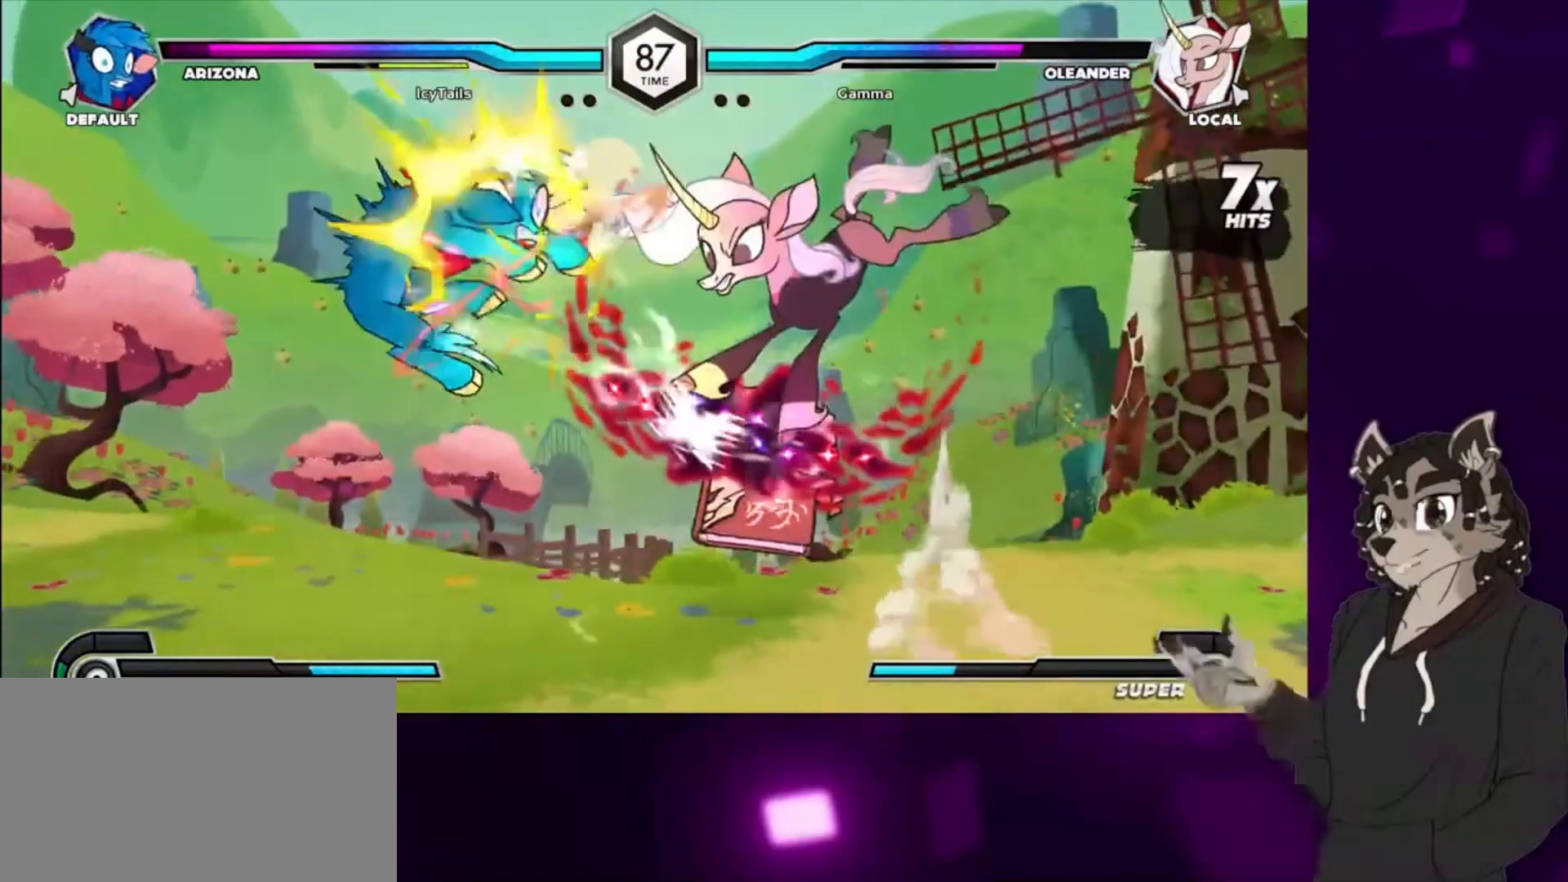
{"buttons": [], "events": [[100, "CIRCLE", "up"], [167, "CIRCLE", "down"], [267, "CIRCLE", "up"], [433, "DPAD_DOWN", "up"], [500, "DPAD_LEFT", "up"]]}
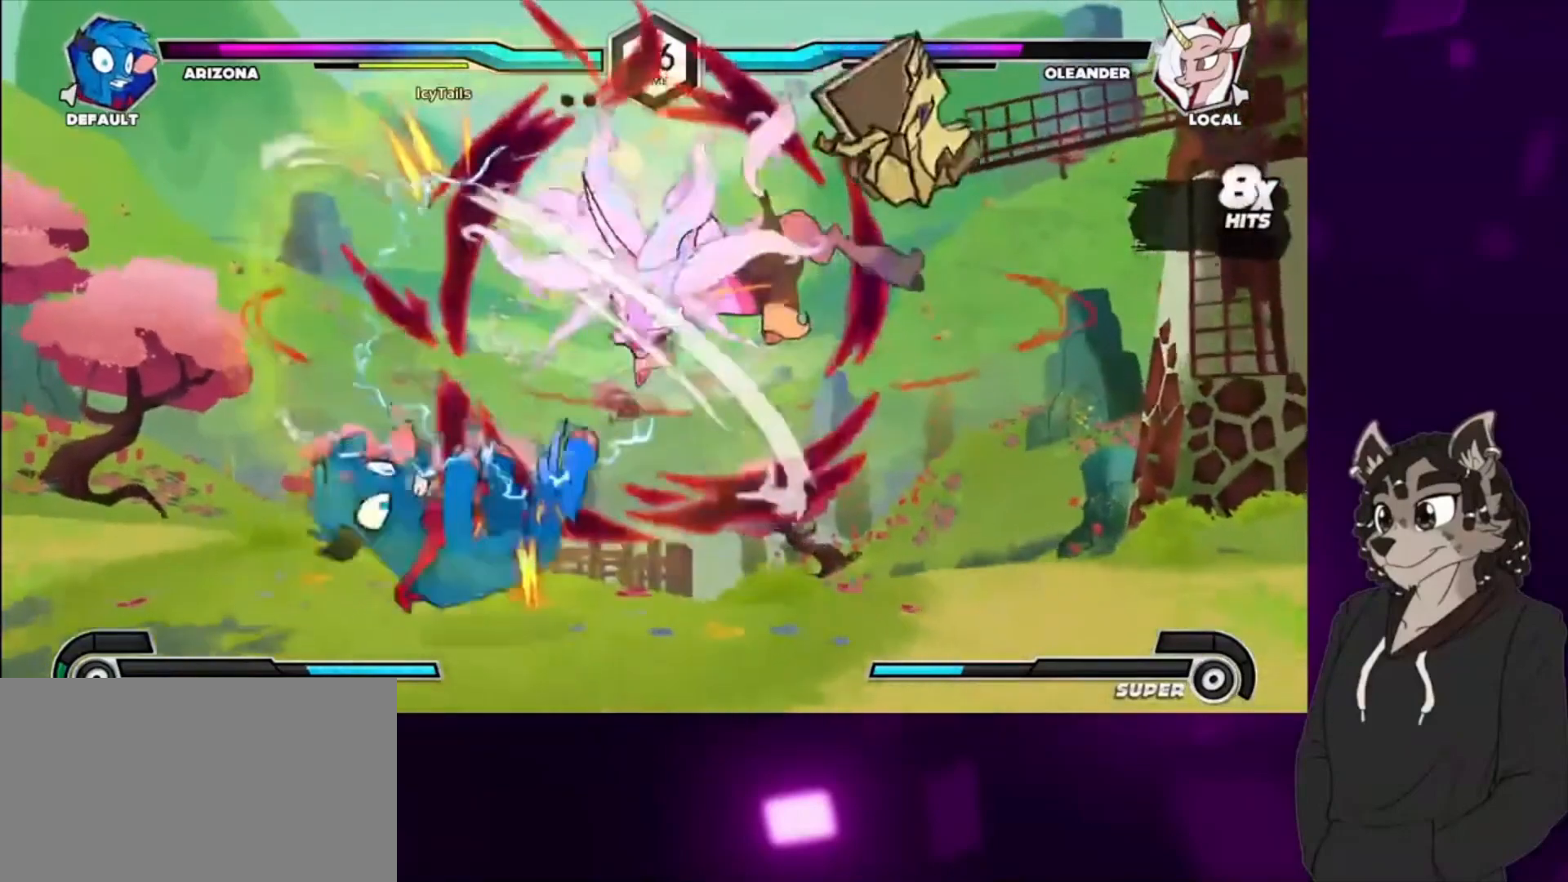
{"buttons": ["DPAD_DOWN"], "events": [[33, "DPAD_DOWN", "down"], [367, "TRIANGLE", "down"], [467, "TRIANGLE", "up"]]}
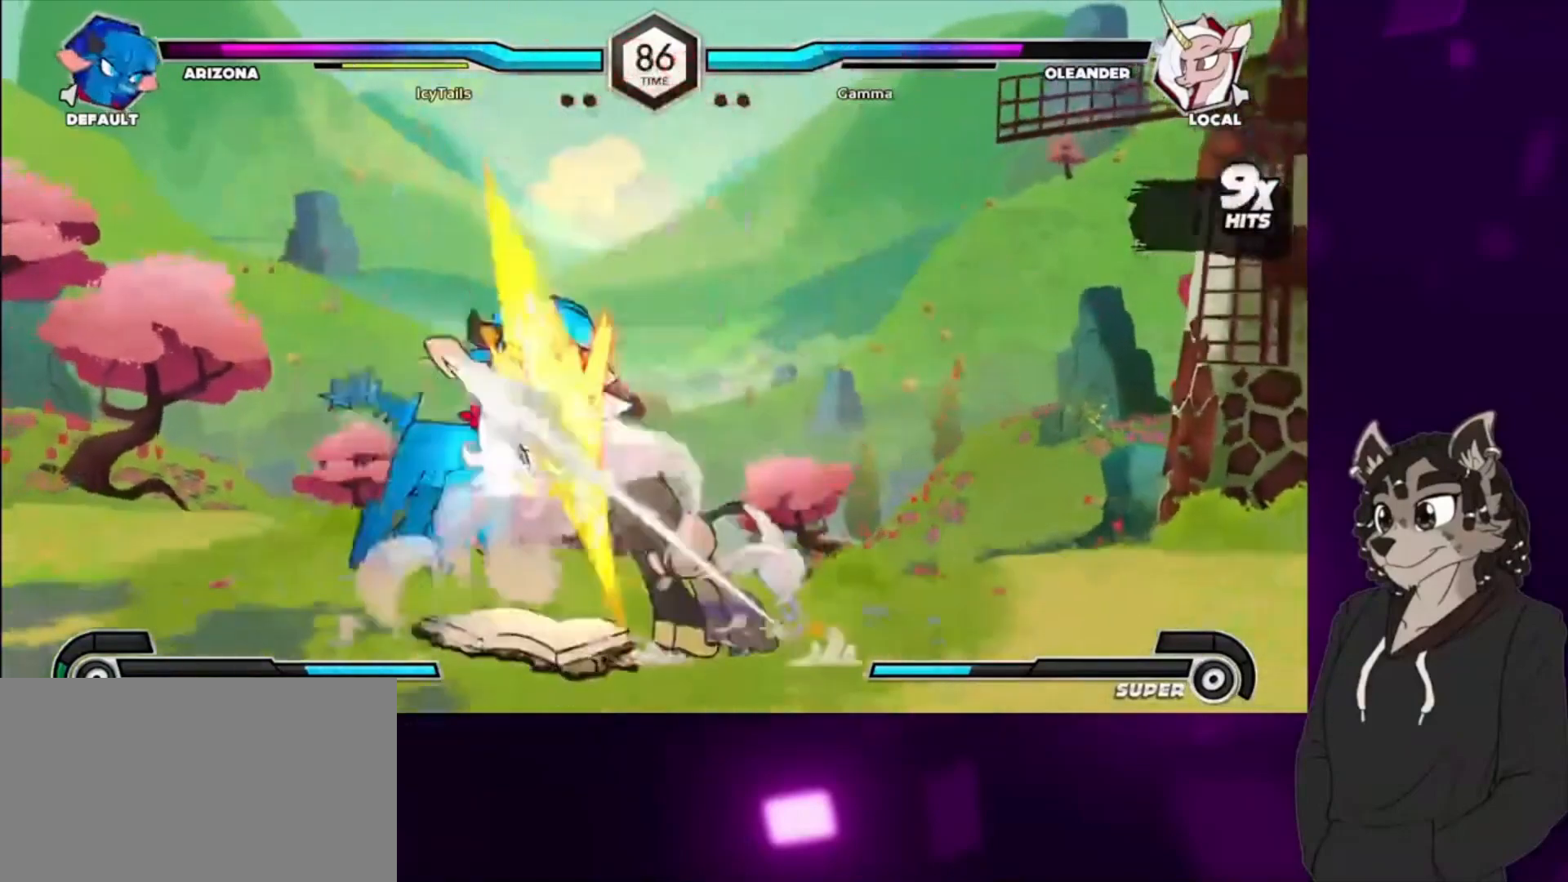
{"buttons": ["DPAD_DOWN", "DPAD_LEFT"], "events": [[33, "CIRCLE", "down"], [133, "CIRCLE", "up"], [167, "DPAD_LEFT", "down"], [200, "CIRCLE", "down"], [300, "CIRCLE", "up"], [400, "CIRCLE", "down"], [500, "CIRCLE", "up"]]}
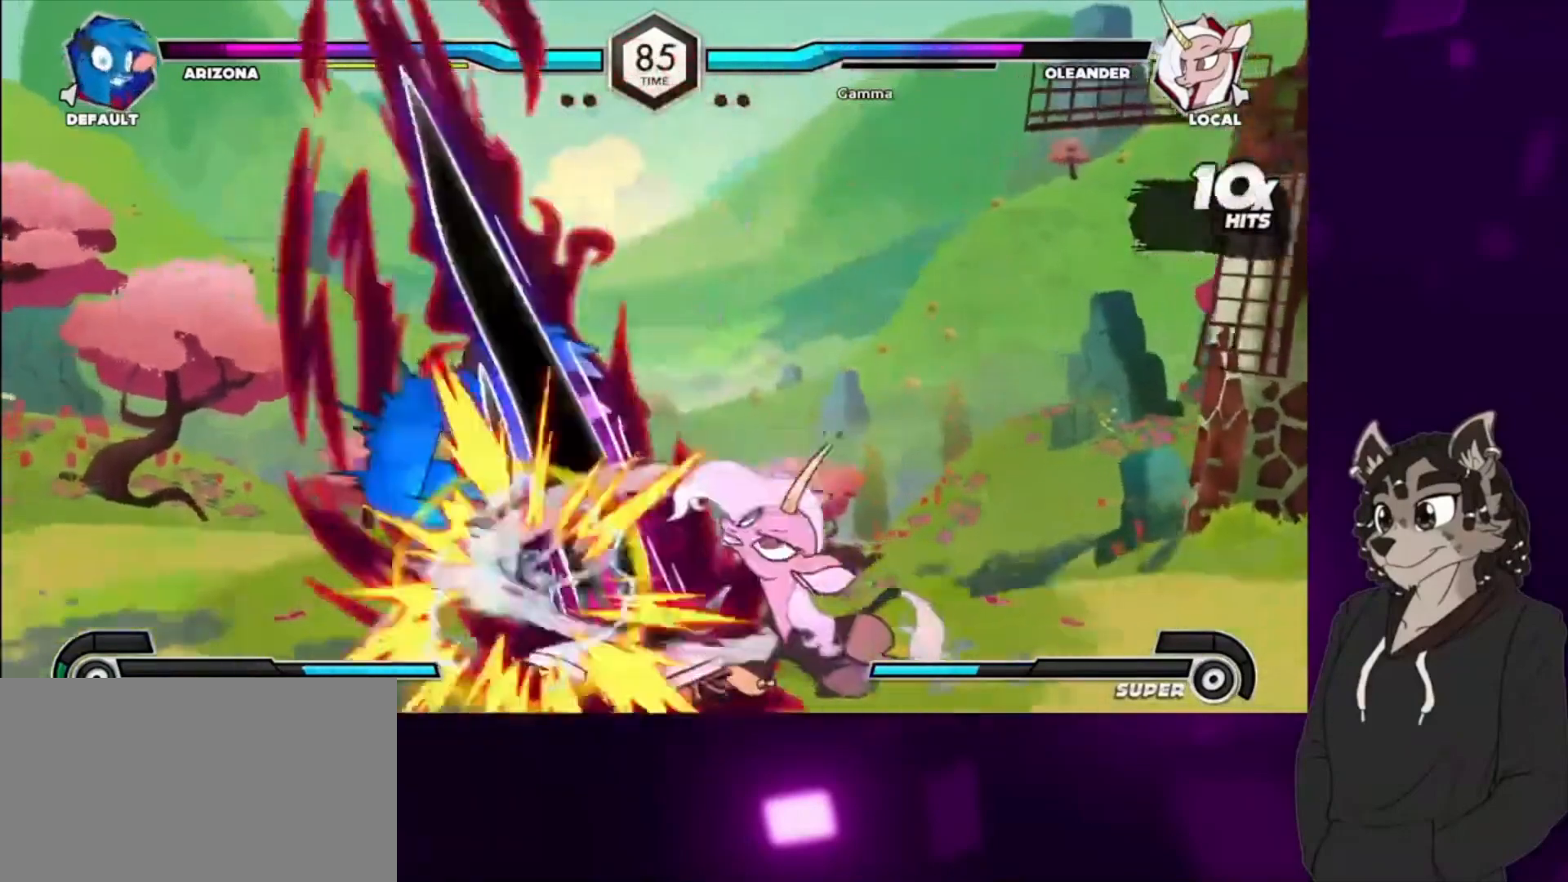
{"buttons": ["SQUARE", "DPAD_UP", "DPAD_LEFT"], "events": [[67, "CIRCLE", "down"], [167, "DPAD_DOWN", "up"], [200, "CIRCLE", "up"], [267, "DPAD_UP", "down"], [367, "SQUARE", "down"], [400, "SQUARE", "up"], [433, "SQUARE", "down"]]}
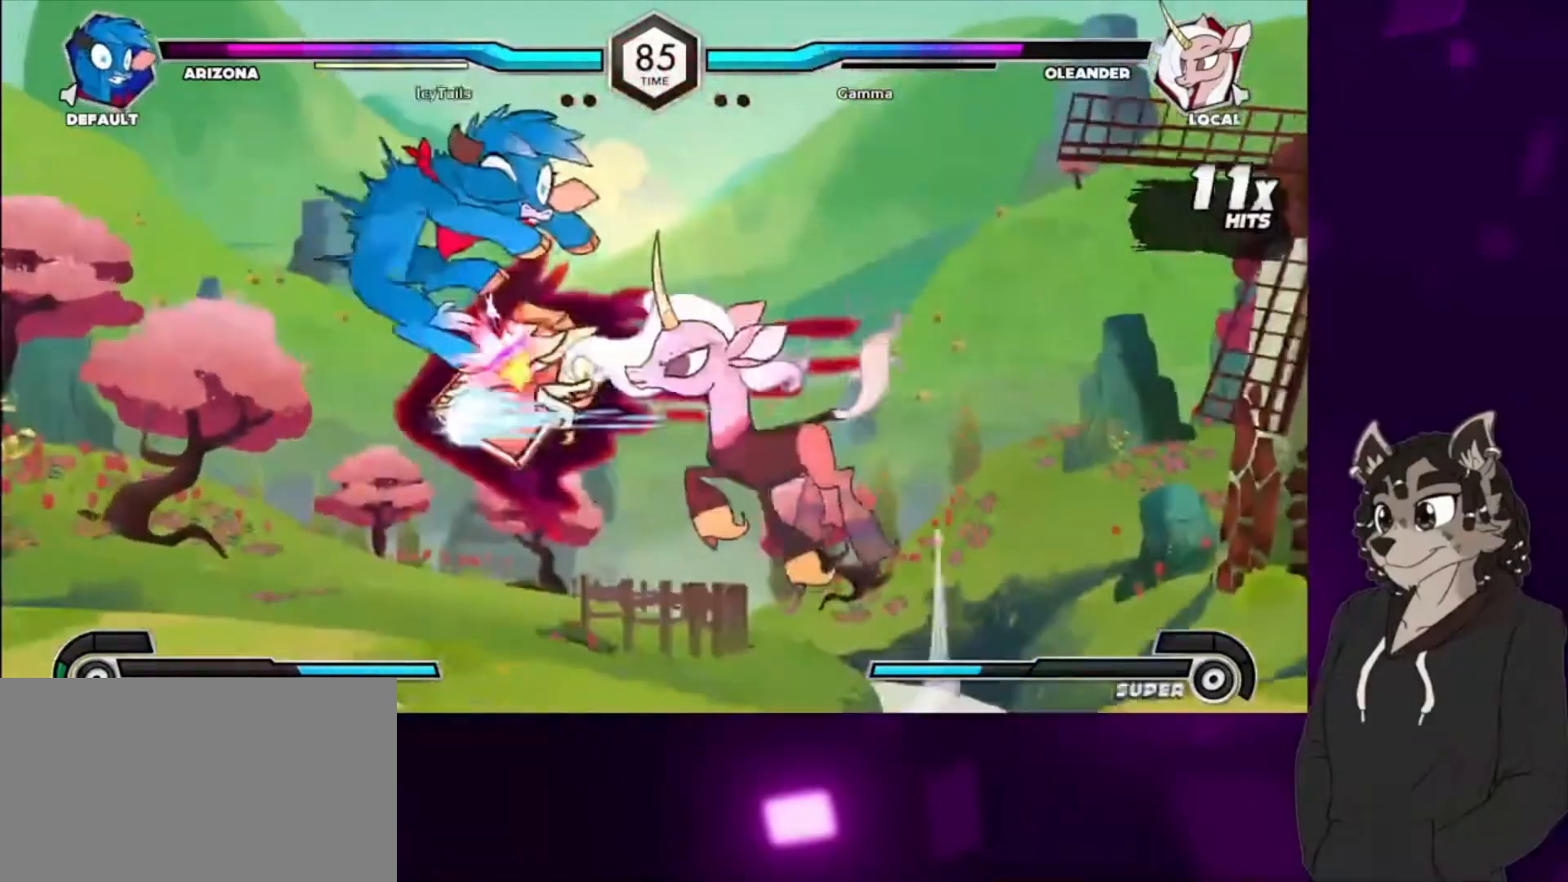
{"buttons": ["CIRCLE", "DPAD_LEFT"], "events": [[33, "SQUARE", "up"], [67, "DPAD_UP", "up"], [67, "TRIANGLE", "down"], [167, "TRIANGLE", "up"], [200, "CIRCLE", "down"], [300, "CIRCLE", "up"], [333, "CIRCLE", "down"], [433, "CIRCLE", "up"], [500, "CIRCLE", "down"]]}
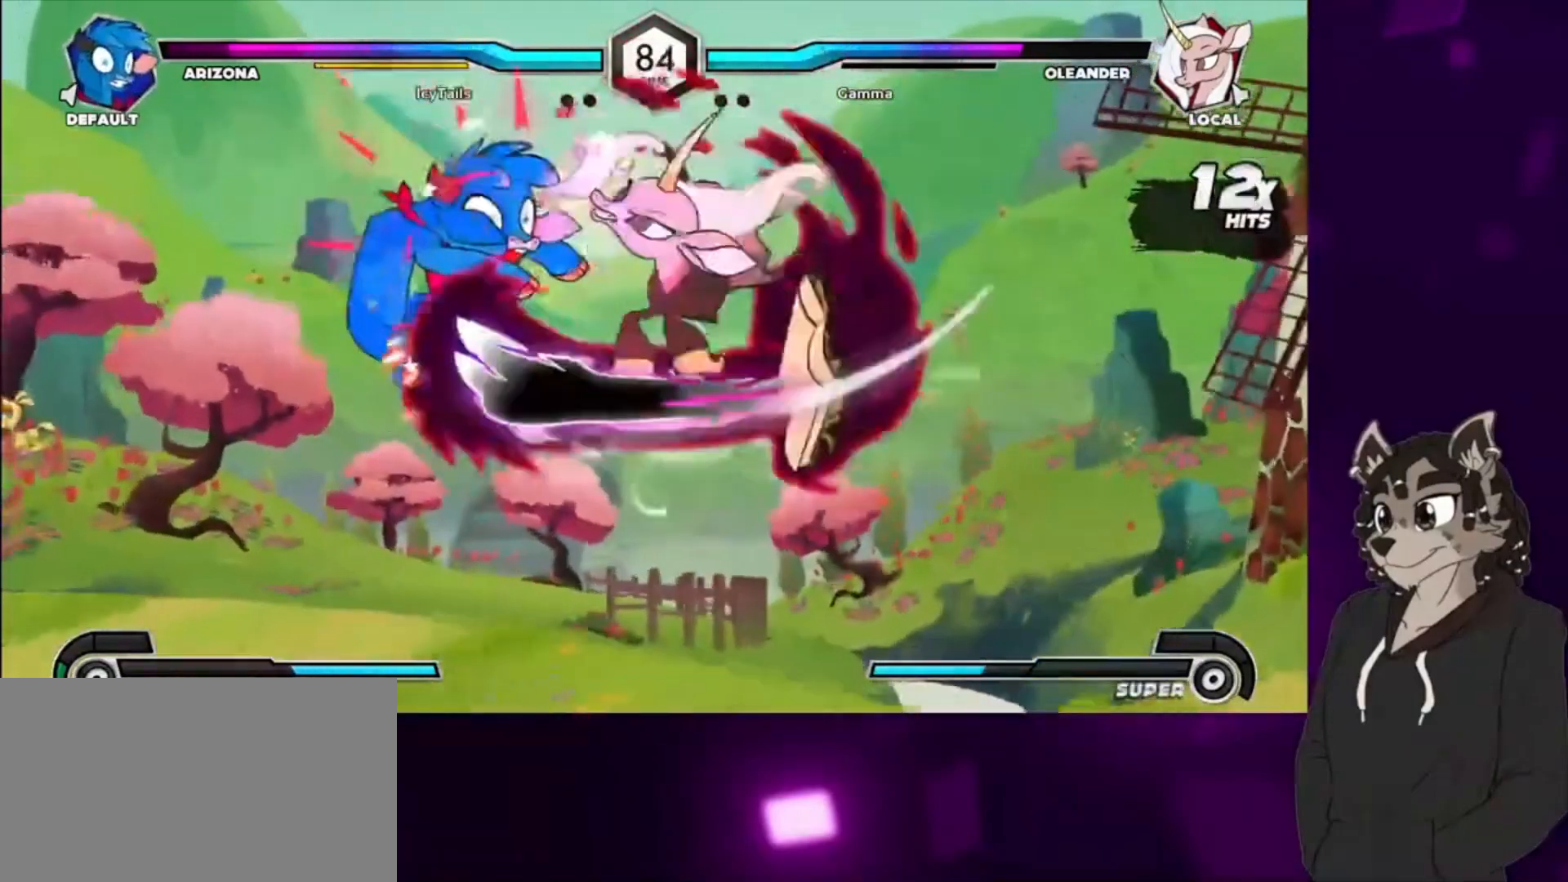
{"buttons": ["SQUARE", "DPAD_LEFT"], "events": [[233, "CIRCLE", "up"], [467, "SQUARE", "down"]]}
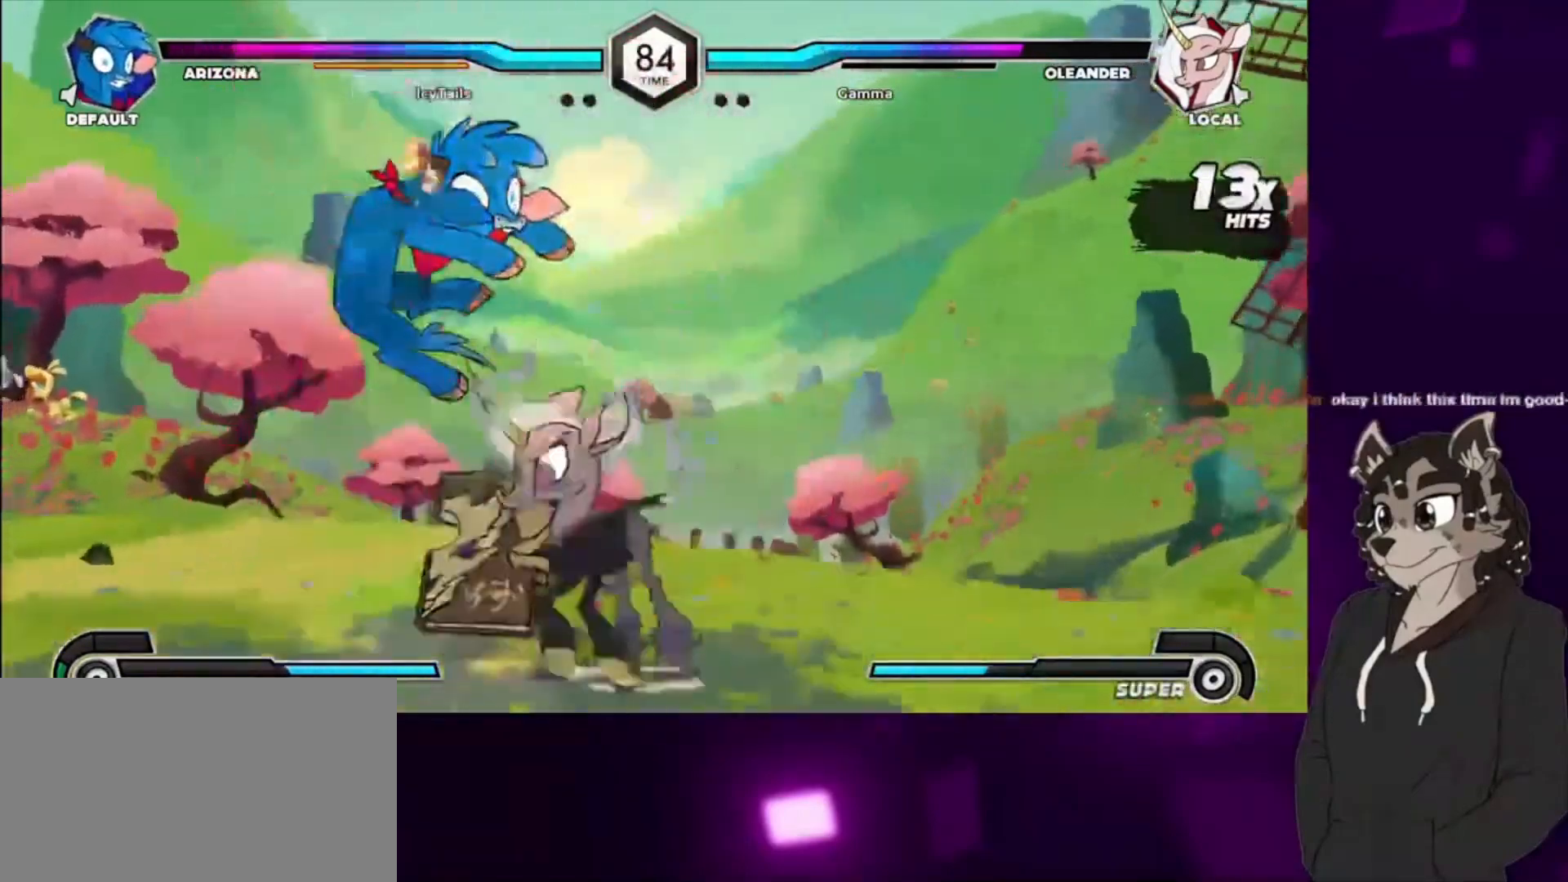
{"buttons": [], "events": [[100, "SQUARE", "up"], [167, "DPAD_UP", "down"], [167, "SQUARE", "down"], [367, "DPAD_UP", "up"], [367, "SQUARE", "up"], [400, "DPAD_LEFT", "up"]]}
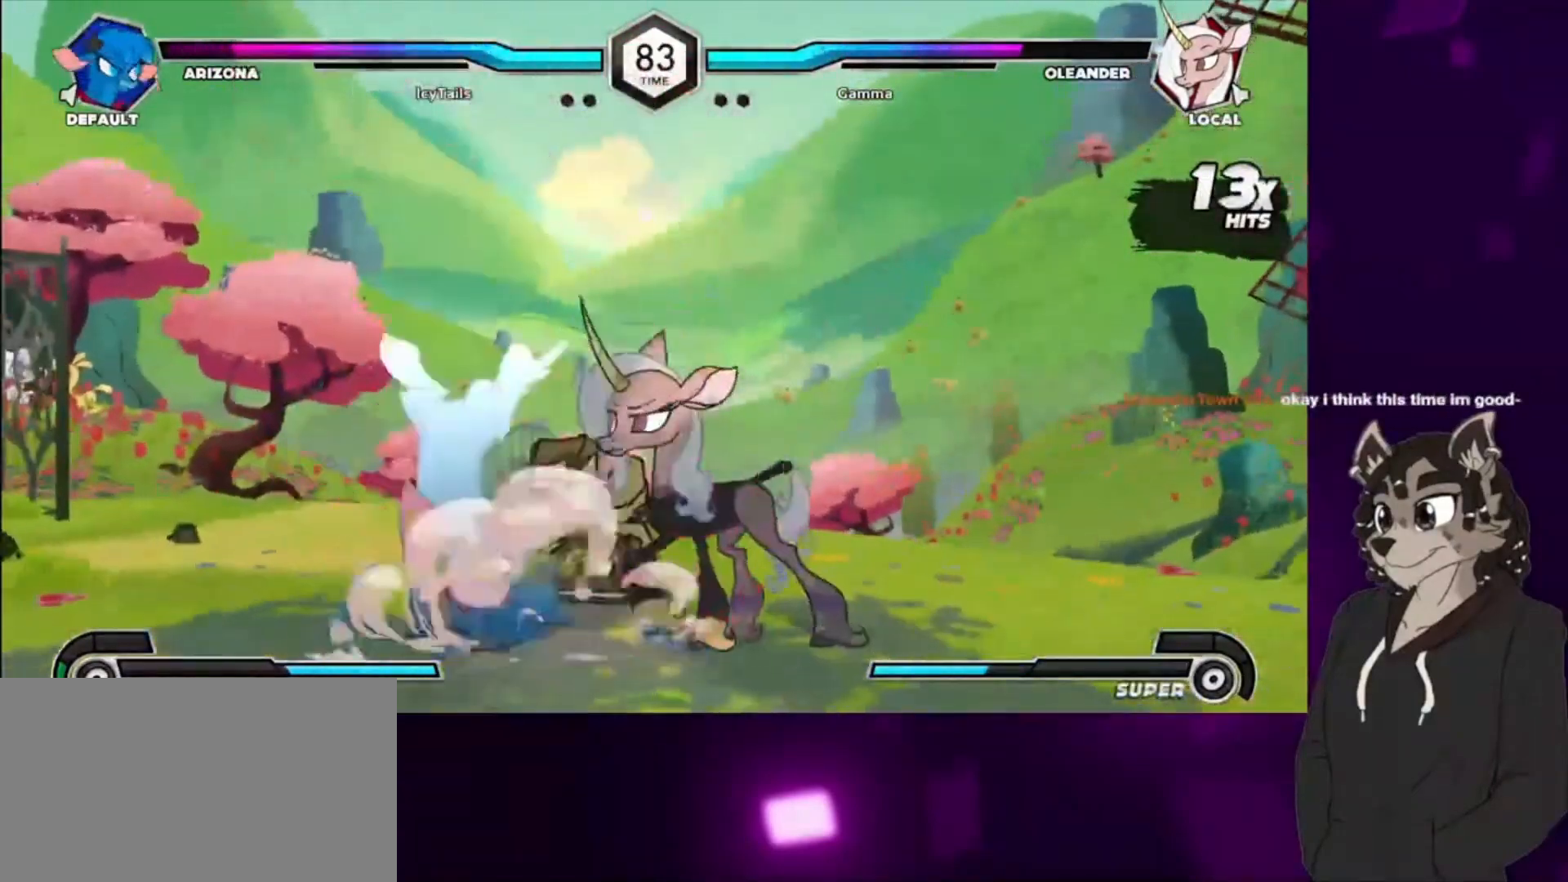
{"buttons": [], "events": [[67, "DPAD_LEFT", "down"], [133, "DPAD_LEFT", "up"], [200, "DPAD_LEFT", "down"], [267, "DPAD_UP", "down"], [367, "DPAD_UP", "up"], [400, "DPAD_LEFT", "up"]]}
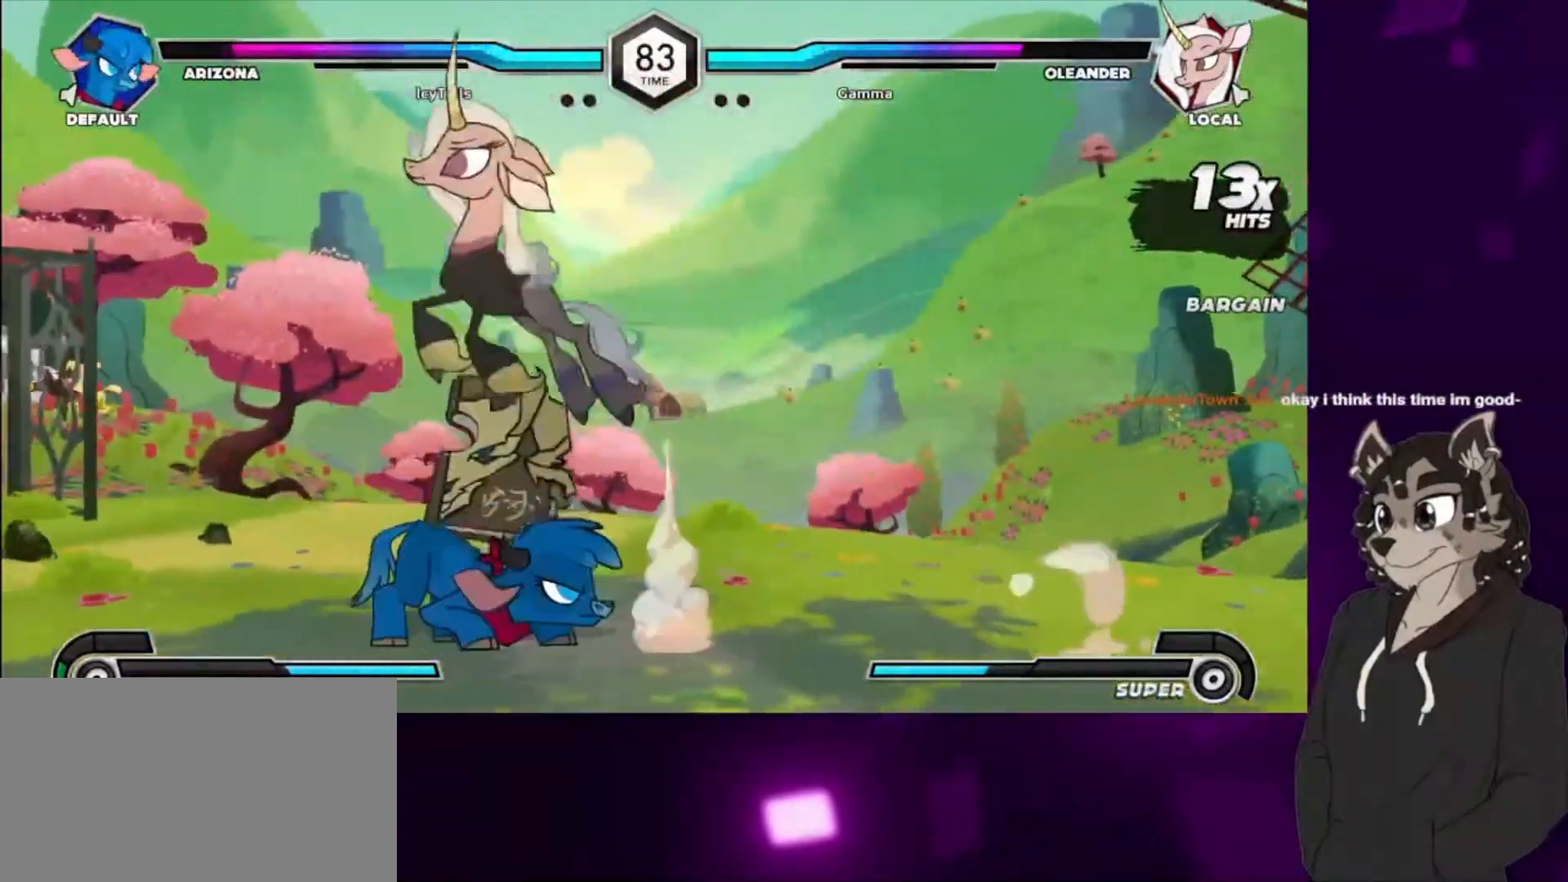
{"buttons": ["SQUARE", "DPAD_DOWN", "DPAD_LEFT"], "events": [[67, "CIRCLE", "down"], [233, "DPAD_DOWN", "down"], [267, "CIRCLE", "up"], [400, "DPAD_LEFT", "down"], [500, "SQUARE", "down"]]}